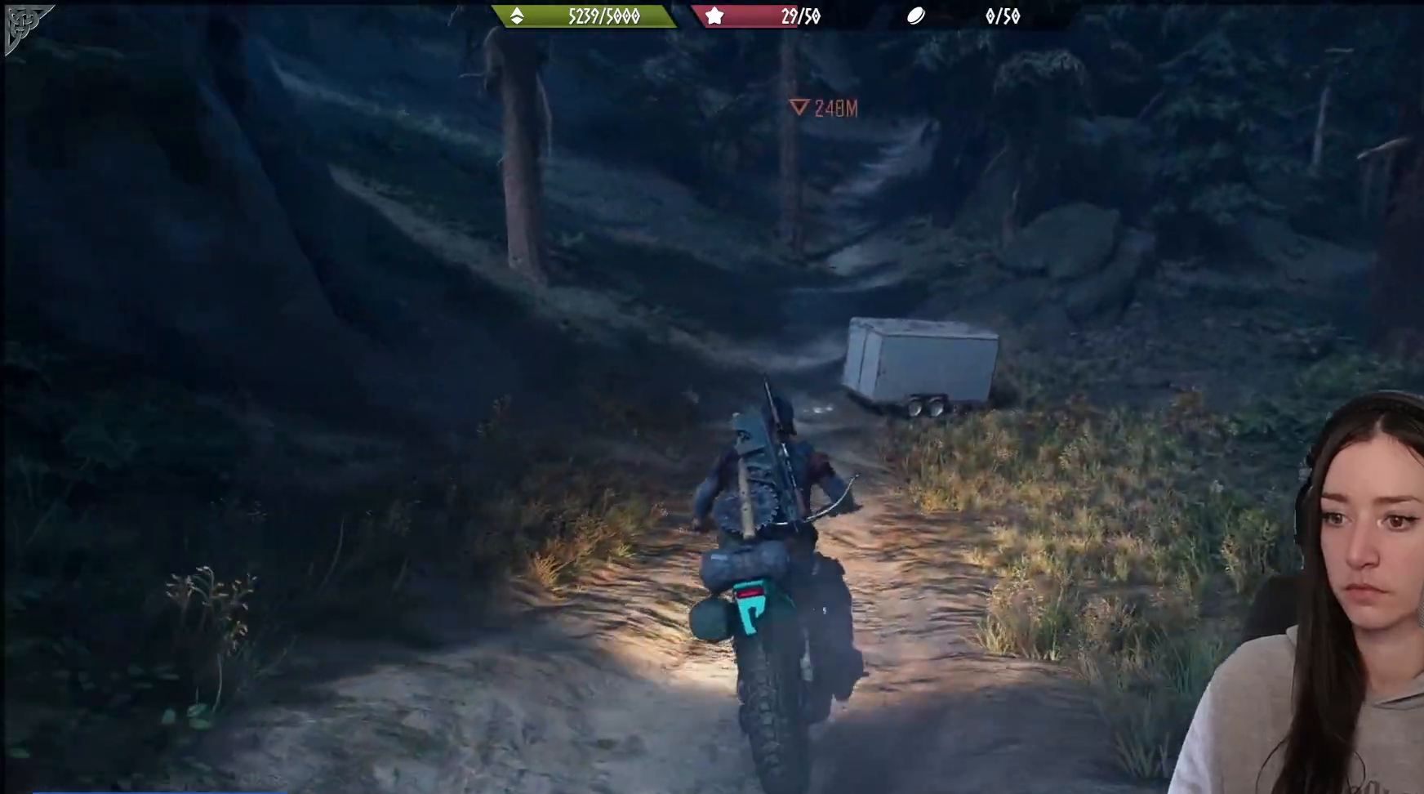
Gameplay with a controller (Xbox layout); each line is a JSON object with the inputs held at the frame after it. "events" lists button and stick changes between this image and that frame as [ms after this image, input, new state], when the widget could be followed in between.
{"buttons": [], "left_stick": "center", "right_stick": "center", "events": [[17, "right_stick", "down"], [33, "left_stick", "center"], [83, "right_stick", "center"], [200, "left_stick", "left"], [283, "right_stick", "down"], [417, "right_stick", "center"], [450, "left_stick", "center"]]}
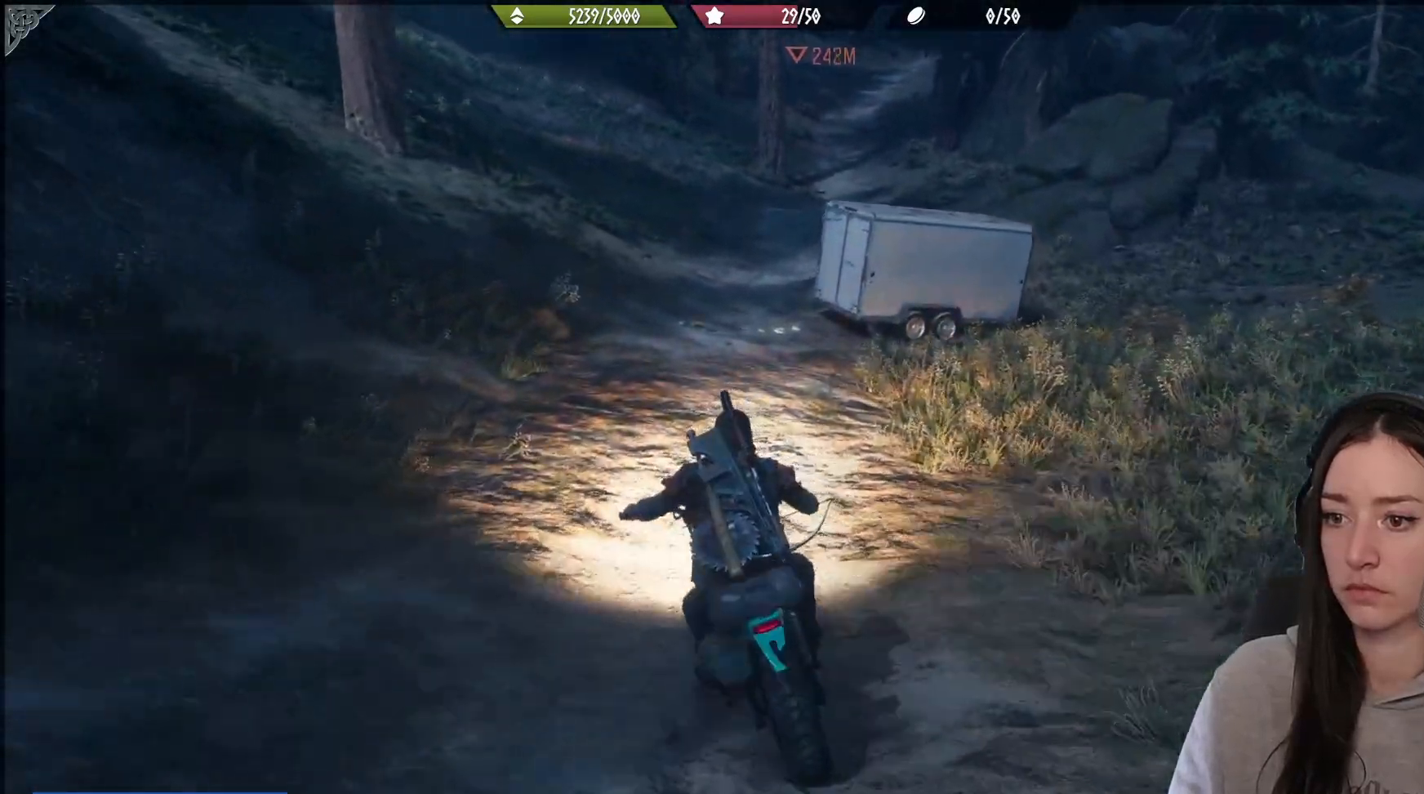
{"buttons": [], "left_stick": "center", "right_stick": "center", "events": [[67, "right_stick", "down"], [117, "right_stick", "center"], [133, "R3", "down"], [200, "R3", "up"], [200, "left_stick", "right"], [200, "right_stick", "down"], [250, "right_stick", "center"], [433, "left_stick", "center"]]}
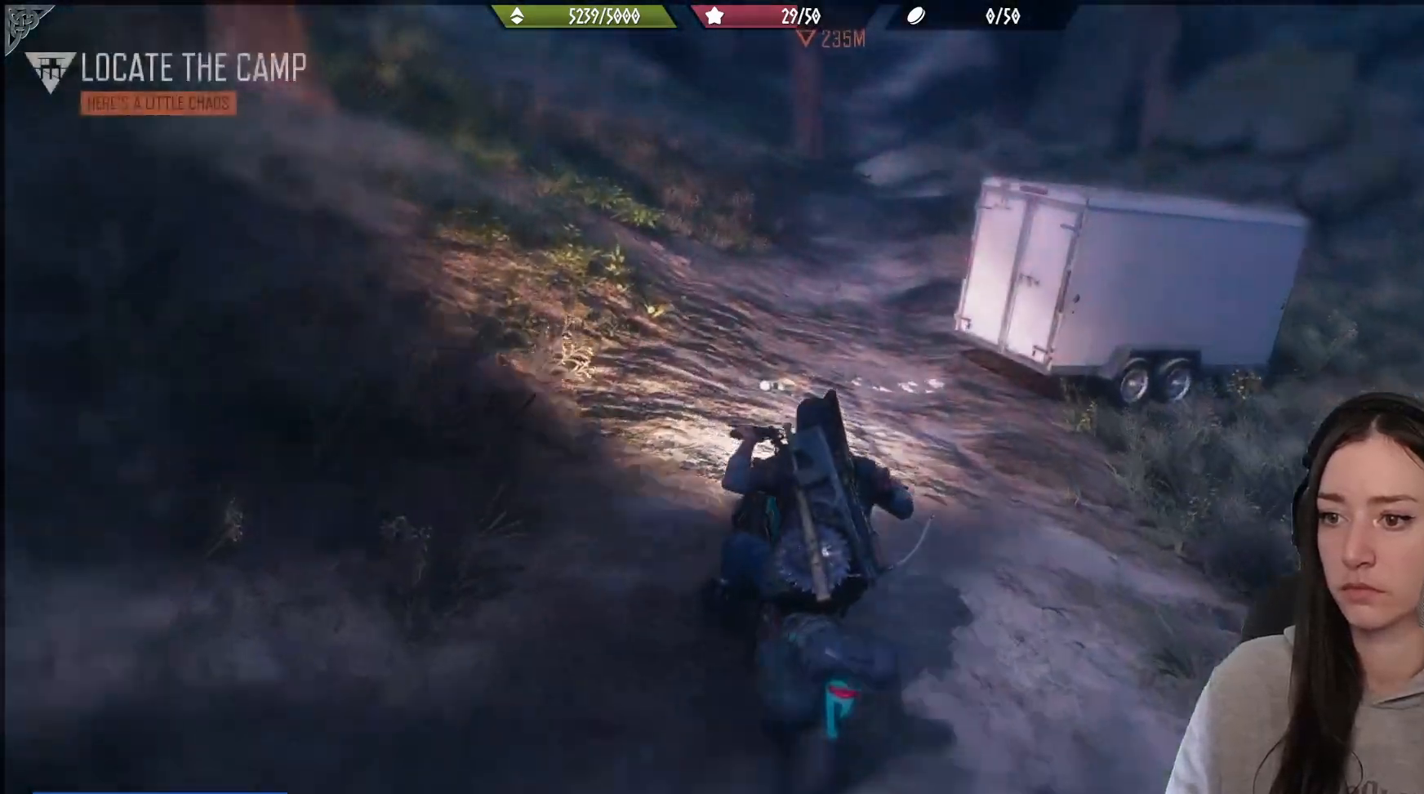
{"buttons": [], "left_stick": "center", "right_stick": "center", "events": [[117, "right_stick", "up"], [167, "left_stick", "right"], [317, "left_stick", "center"], [333, "right_stick", "right"], [383, "right_stick", "center"]]}
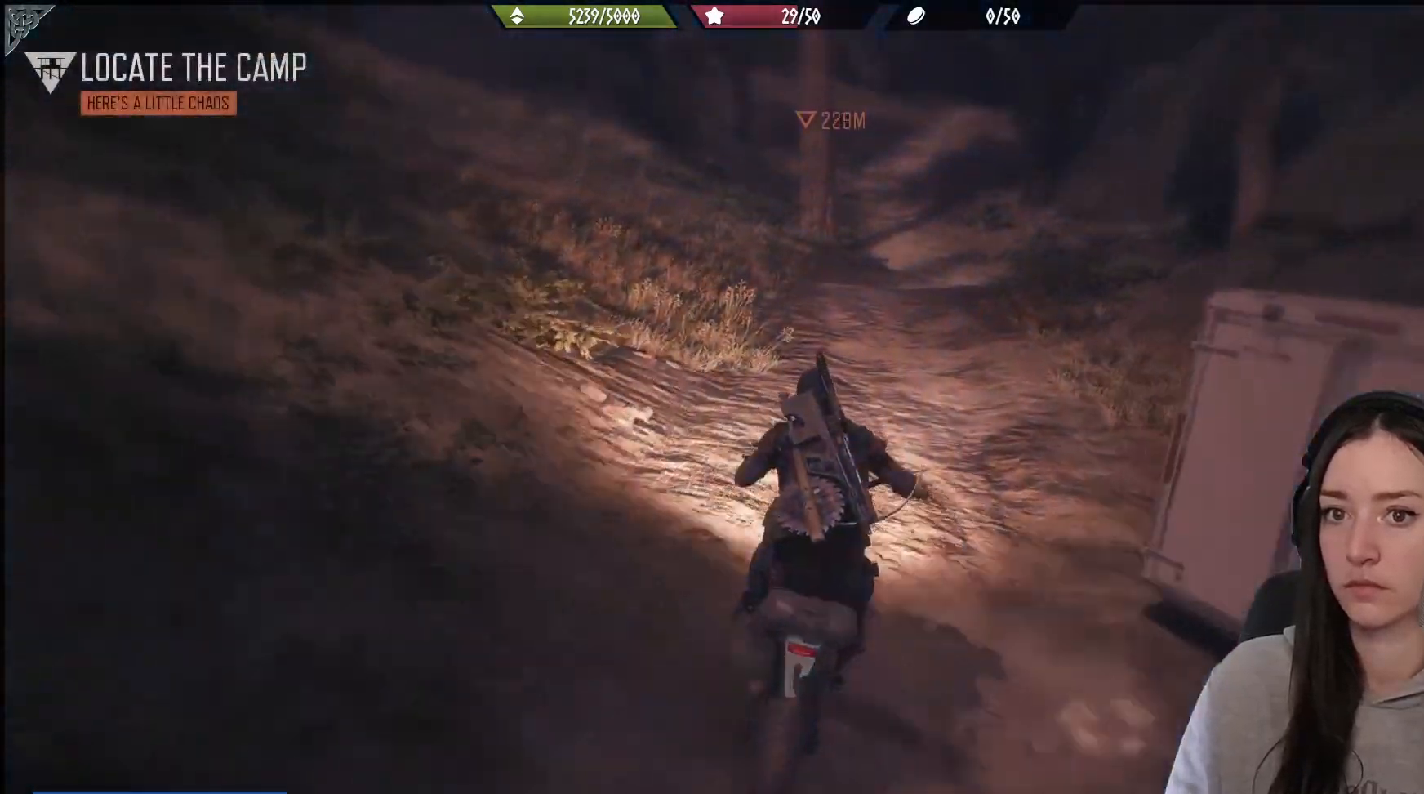
{"buttons": ["R2"], "left_stick": "left", "right_stick": "down-right", "events": [[50, "left_stick", "up-right"], [150, "right_stick", "up"], [183, "left_stick", "center"], [450, "R2", "down"], [450, "left_stick", "left"], [500, "right_stick", "down-right"]]}
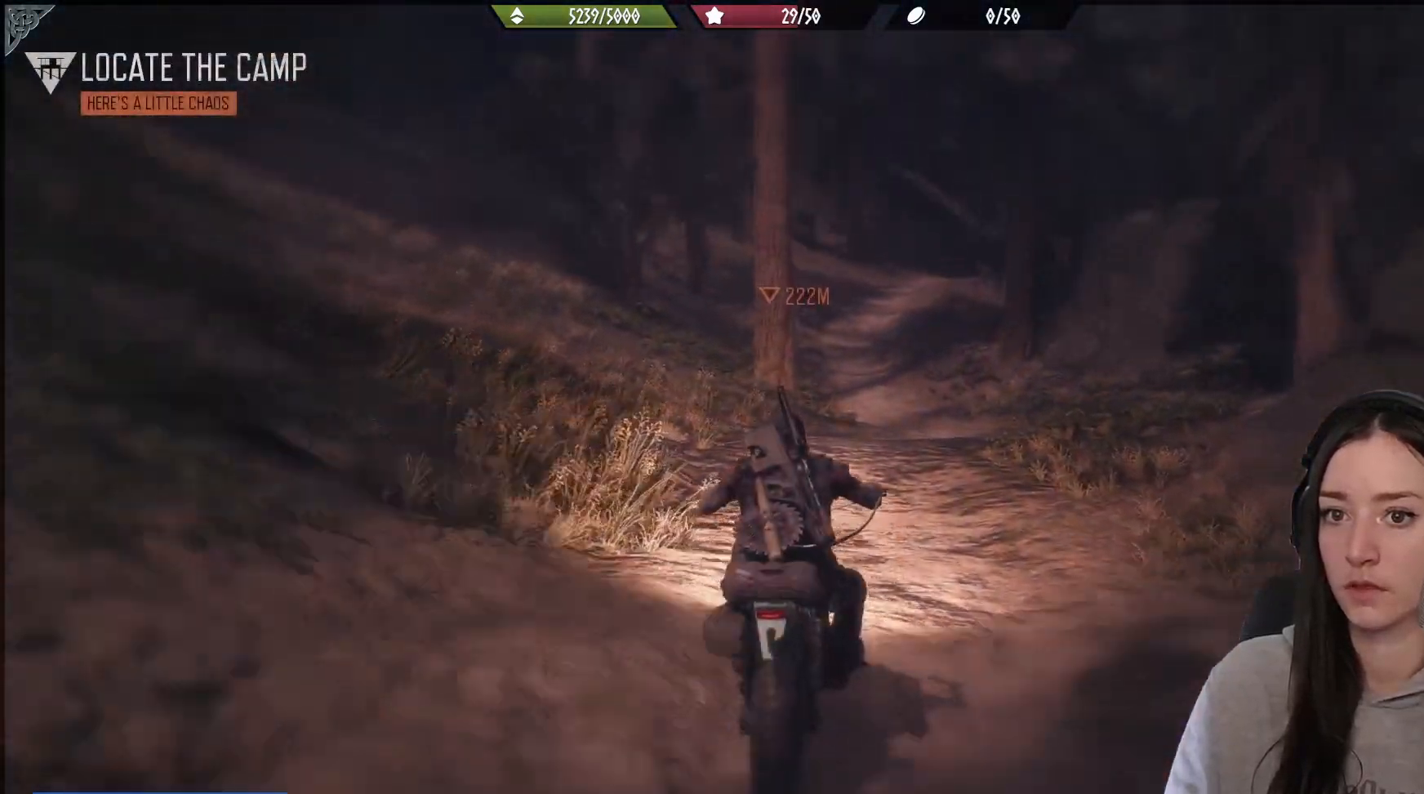
{"buttons": ["R2"], "left_stick": "center", "right_stick": "down", "events": [[17, "right_stick", "down"], [50, "left_stick", "center"], [183, "left_stick", "up-right"], [183, "right_stick", "center"], [383, "left_stick", "center"], [500, "right_stick", "down"]]}
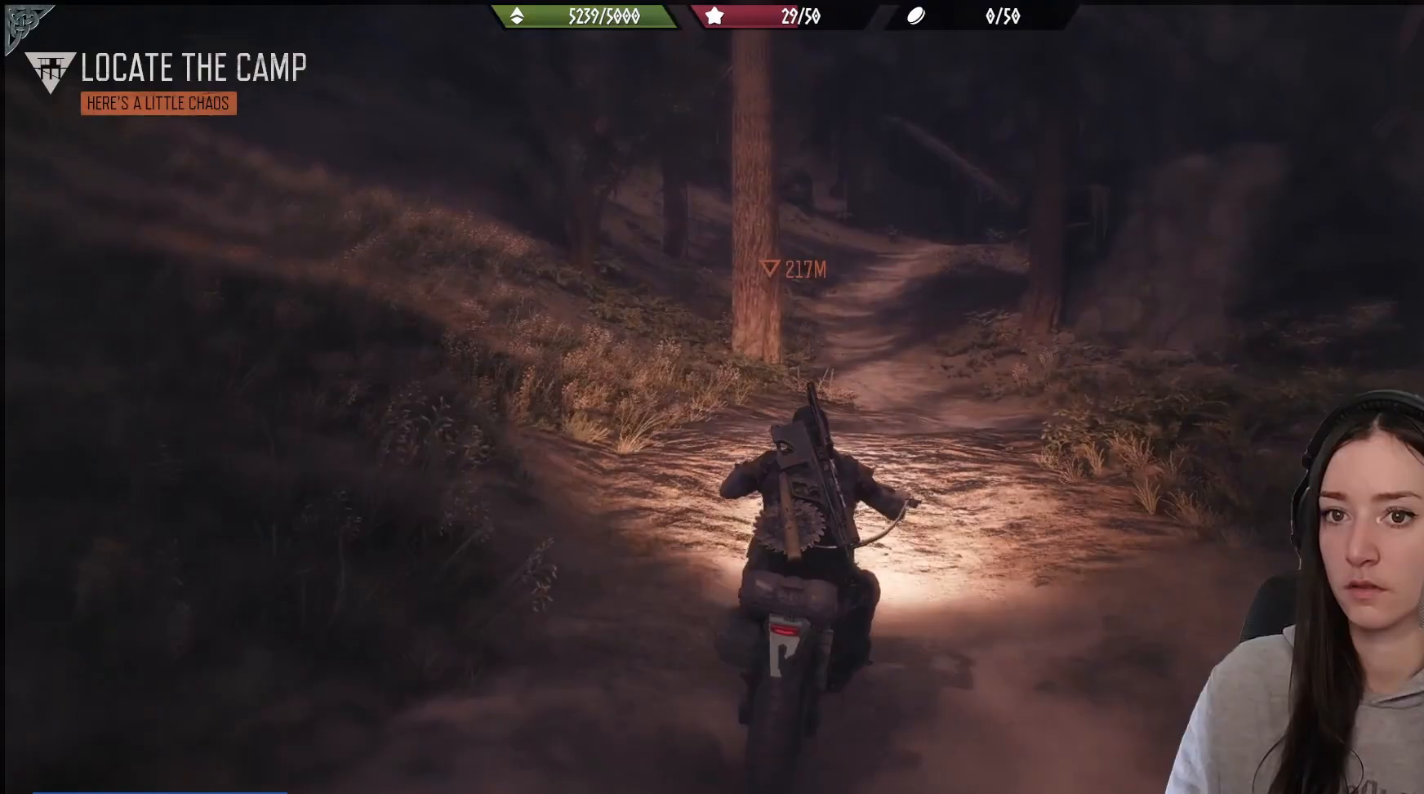
{"buttons": ["R2"], "left_stick": "left", "right_stick": "down", "events": [[333, "left_stick", "left"]]}
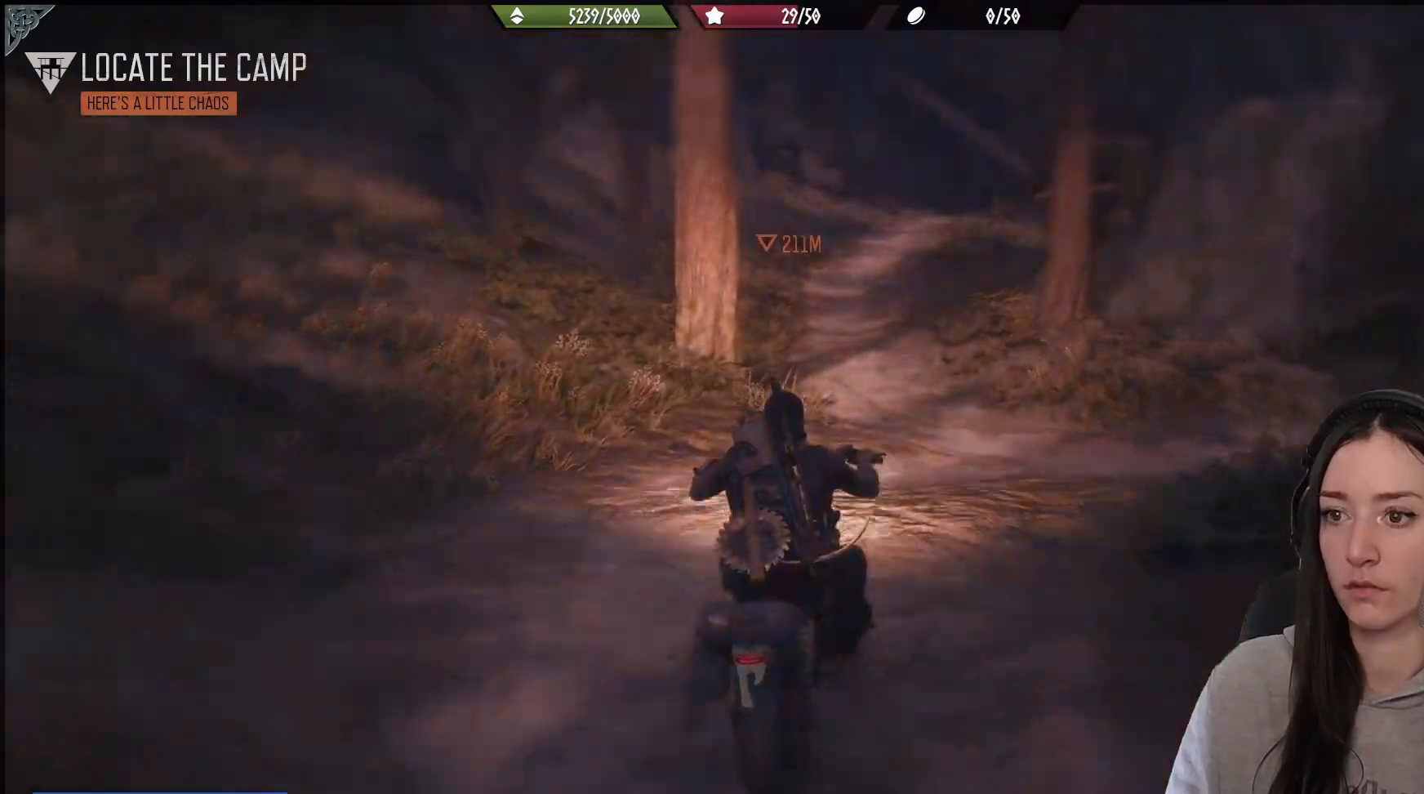
{"buttons": ["R2"], "left_stick": "center", "right_stick": "down", "events": [[17, "left_stick", "center"]]}
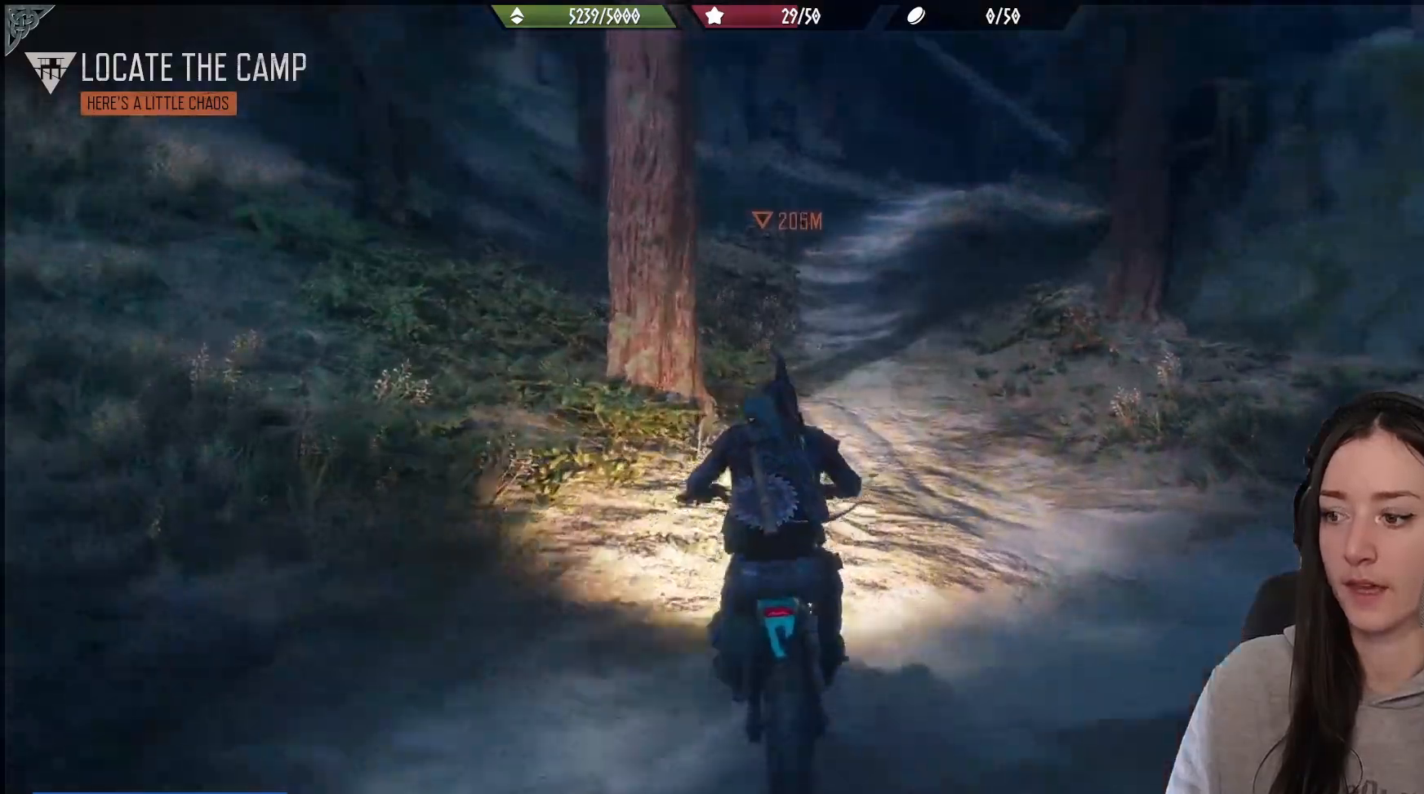
{"buttons": ["R2"], "left_stick": "right", "right_stick": "up-right", "events": [[100, "left_stick", "right"], [500, "right_stick", "up-right"]]}
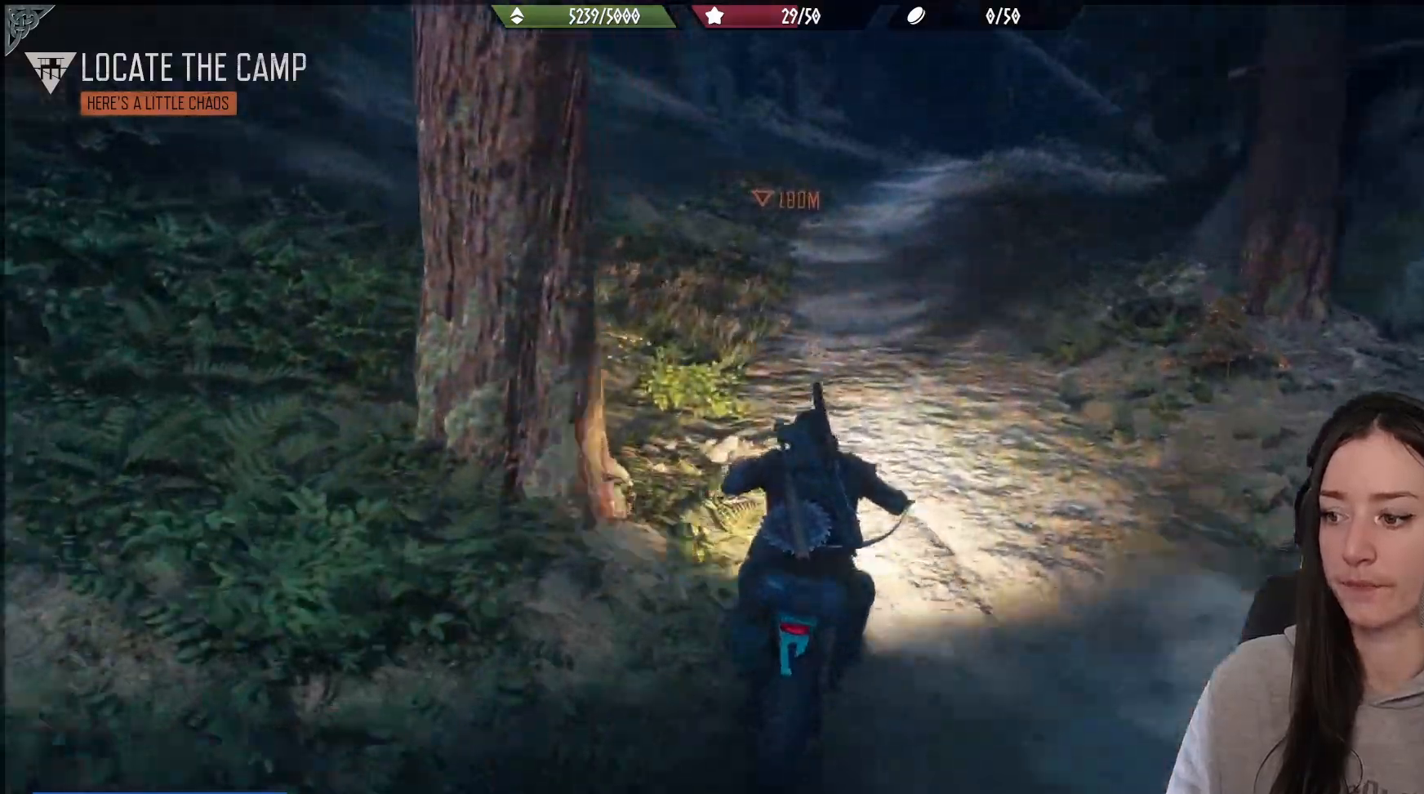
{"buttons": ["R2"], "left_stick": "center", "right_stick": "center", "events": [[50, "left_stick", "center"], [383, "right_stick", "center"]]}
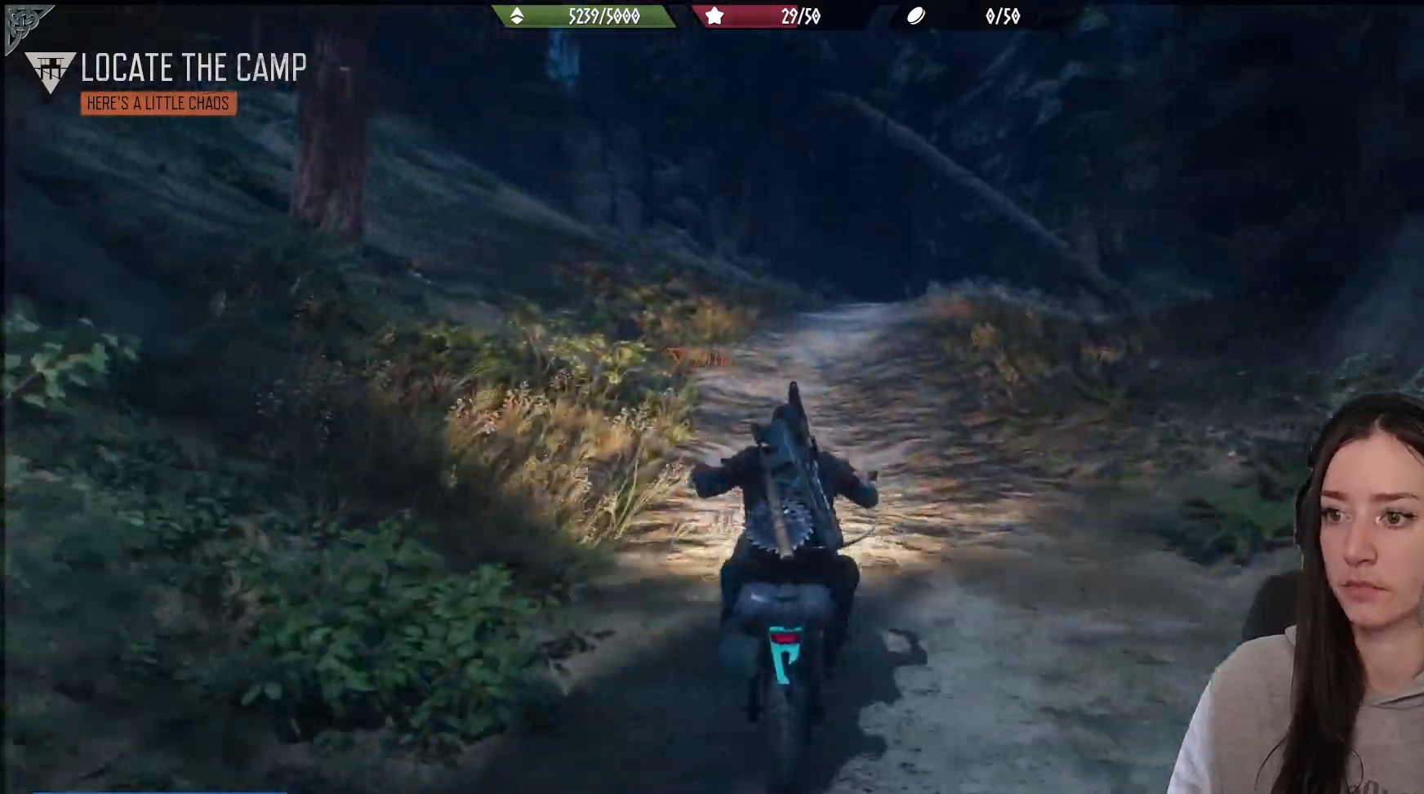
{"buttons": ["R2"], "left_stick": "right", "right_stick": "center", "events": [[367, "left_stick", "right"]]}
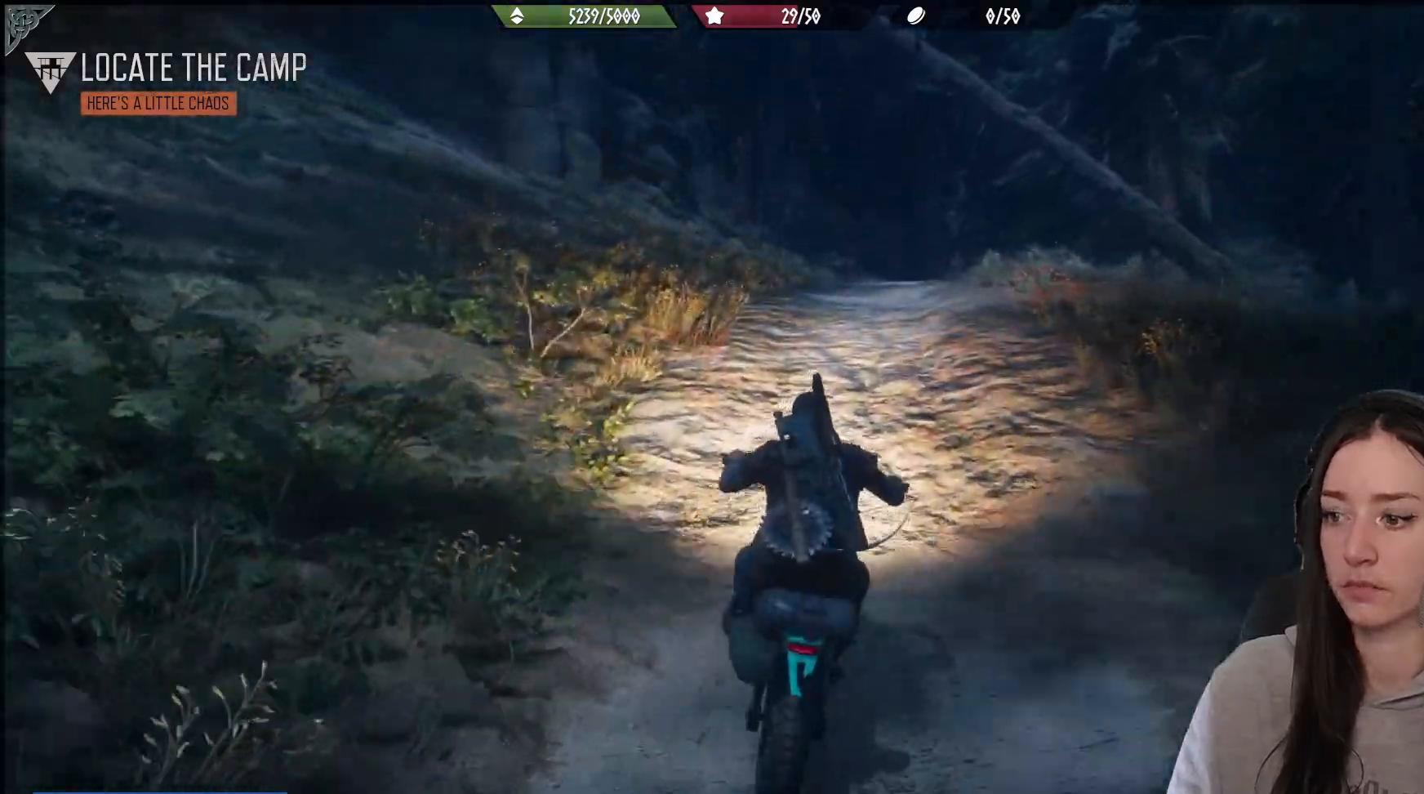
{"buttons": ["R2"], "left_stick": "center", "right_stick": "center", "events": [[433, "left_stick", "center"]]}
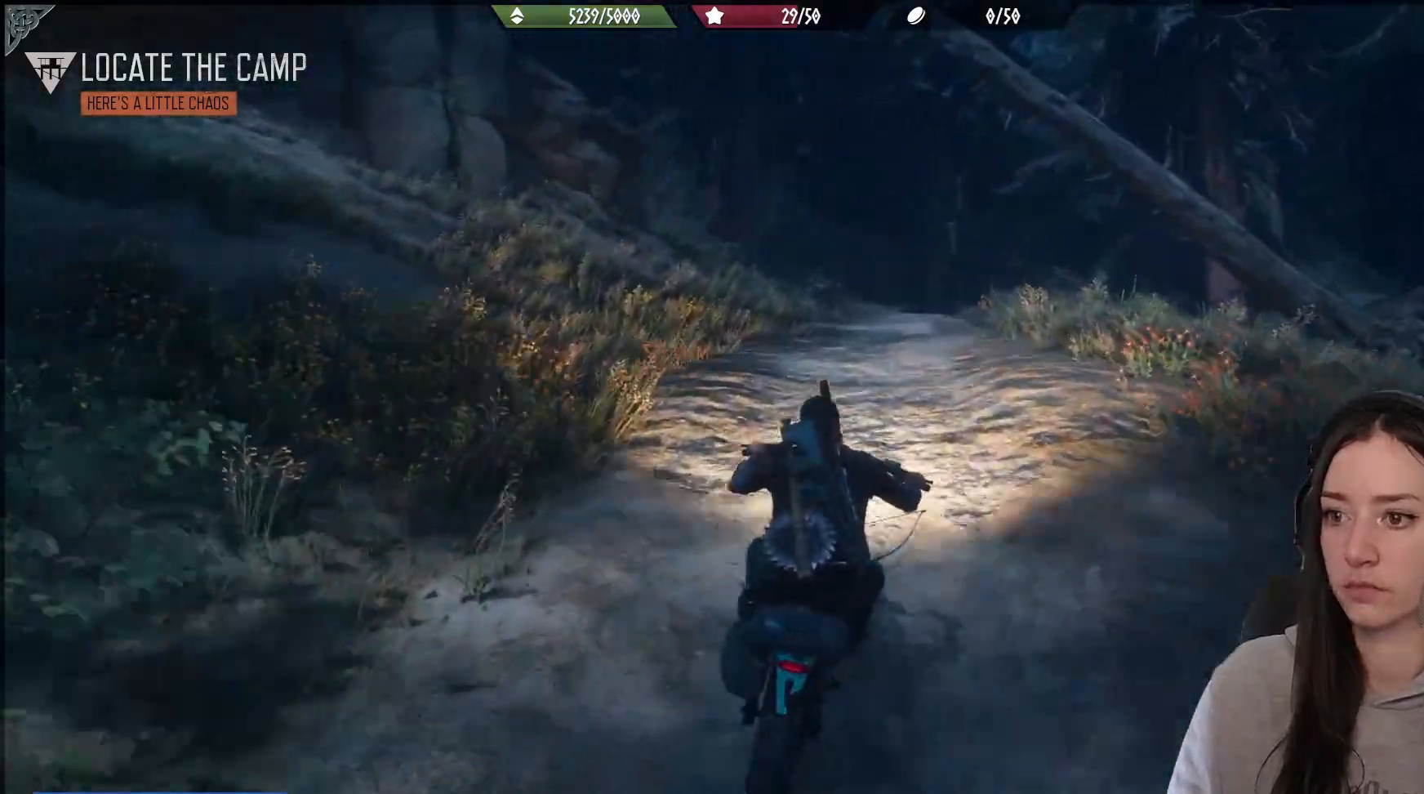
{"buttons": ["R2"], "left_stick": "center", "right_stick": "center", "events": []}
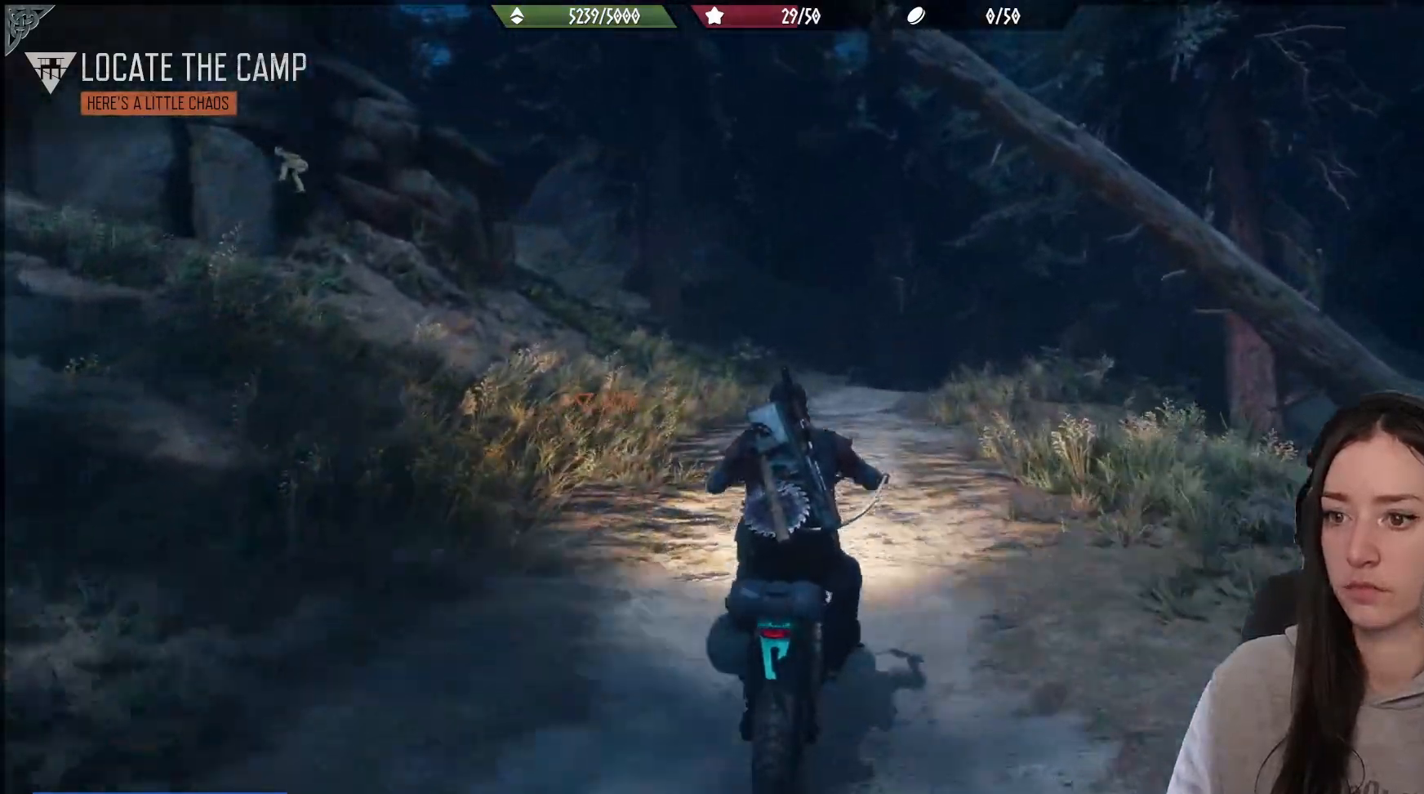
{"buttons": [], "left_stick": "center", "right_stick": "center", "events": [[417, "R2", "up"]]}
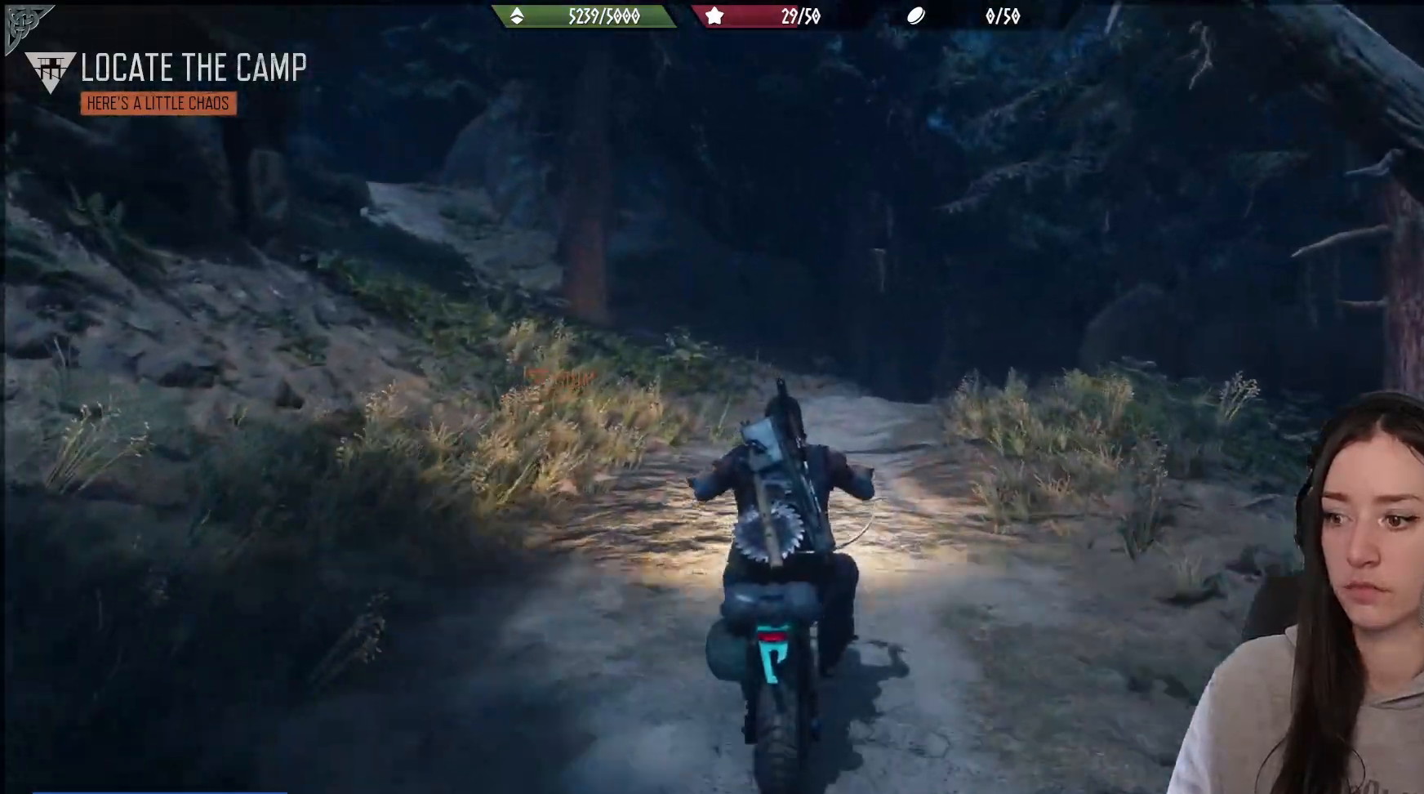
{"buttons": ["R2"], "left_stick": "up-right", "right_stick": "center", "events": [[233, "R2", "down"], [250, "left_stick", "up-right"]]}
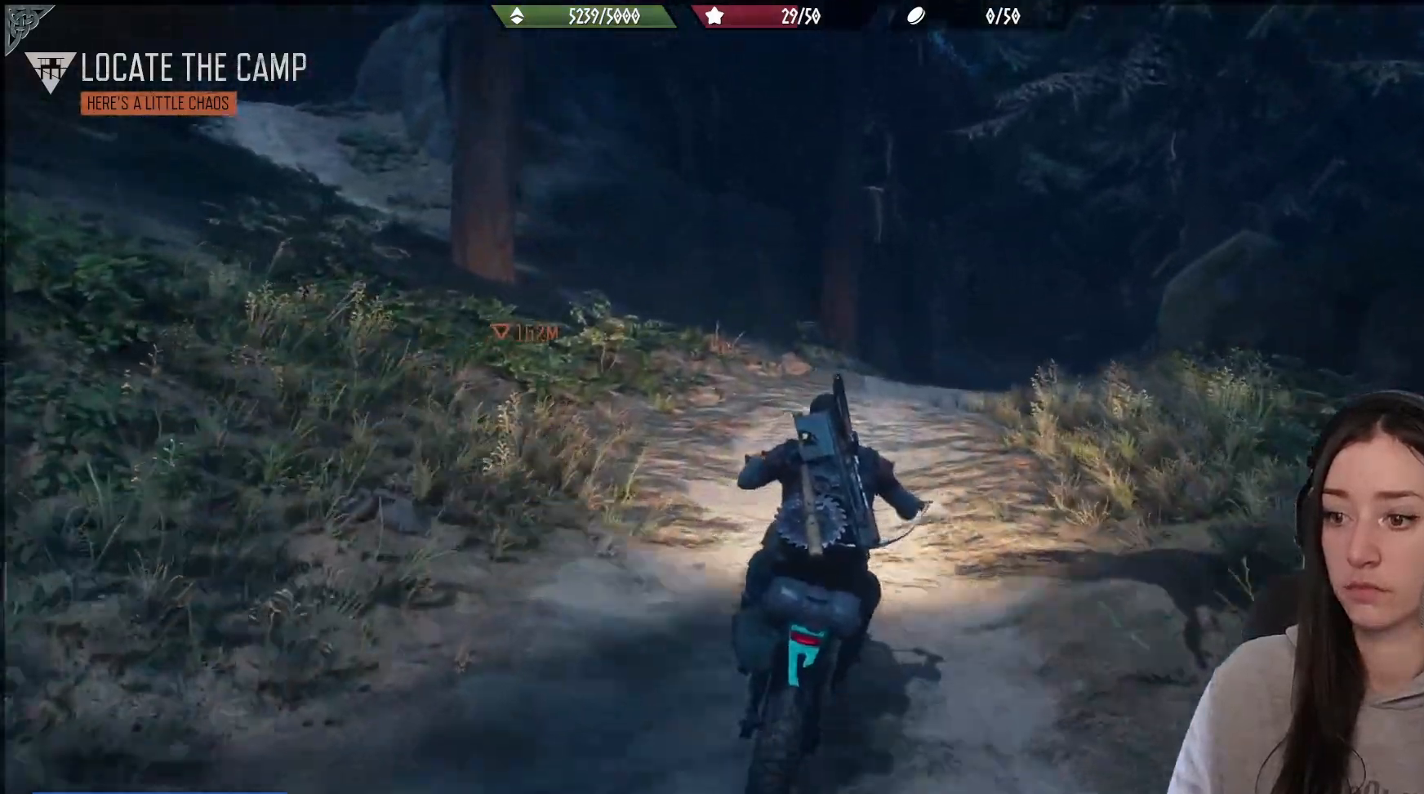
{"buttons": ["R2"], "left_stick": "right", "right_stick": "center", "events": [[67, "right_stick", "down-right"], [350, "left_stick", "right"], [417, "right_stick", "center"]]}
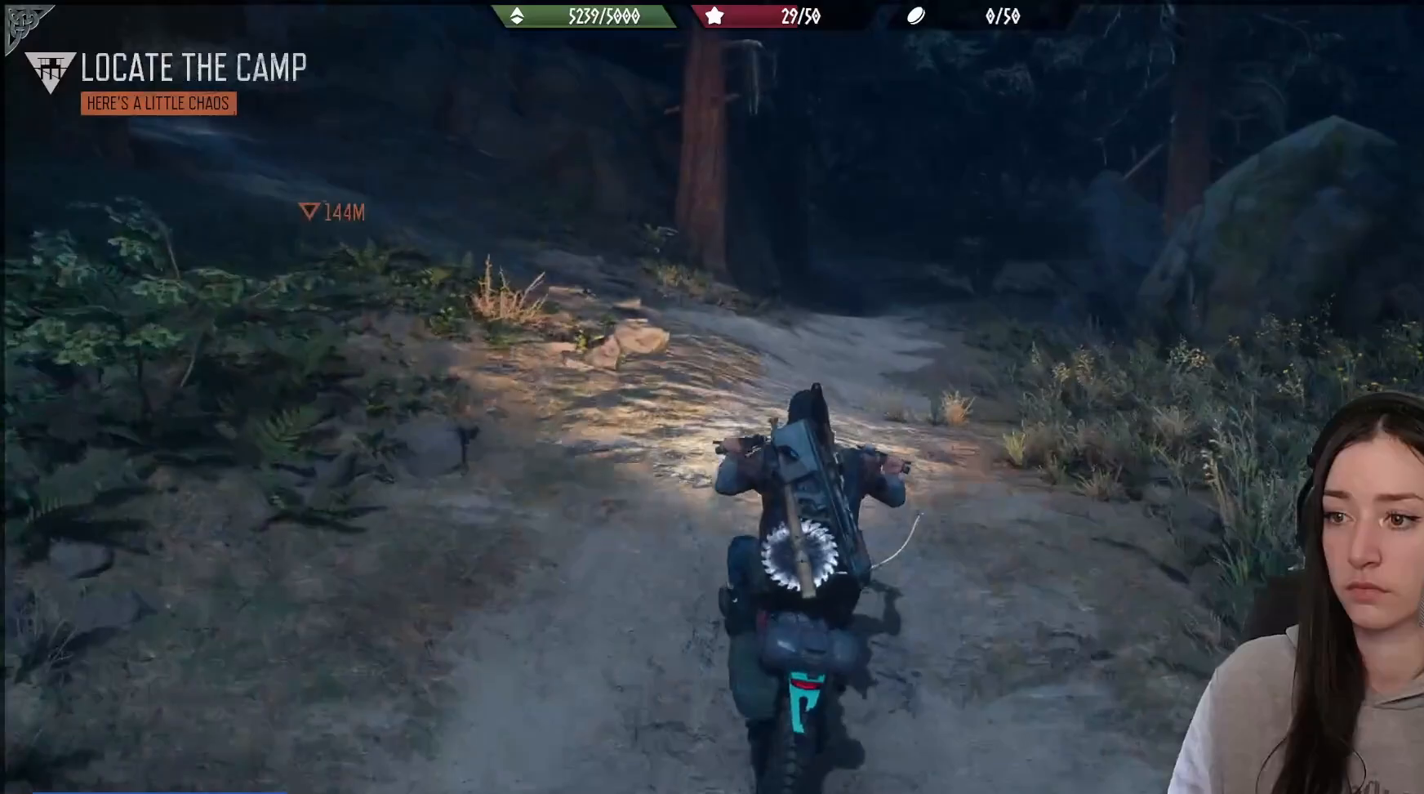
{"buttons": ["R2"], "left_stick": "right", "right_stick": "center", "events": []}
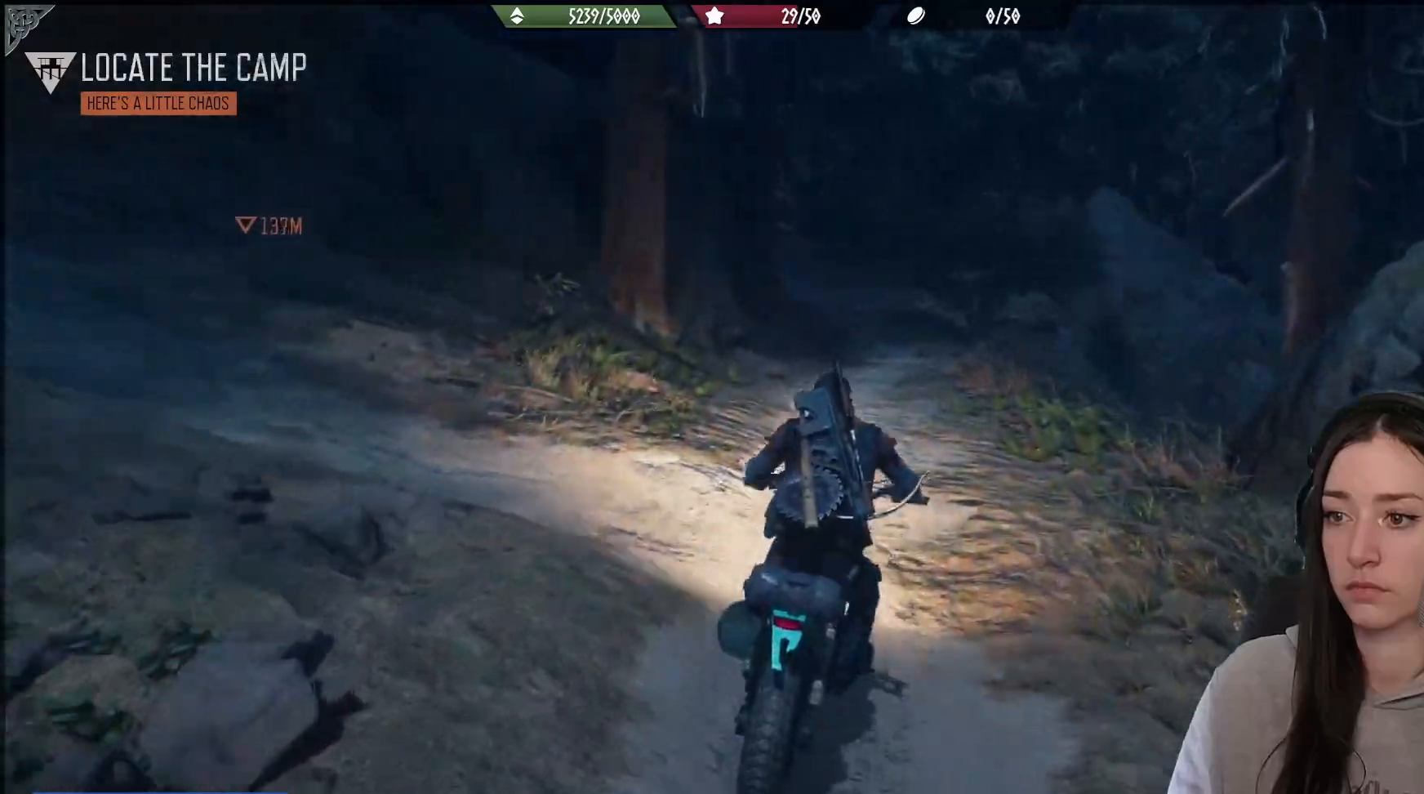
{"buttons": ["R2"], "left_stick": "center", "right_stick": "center", "events": [[417, "left_stick", "center"]]}
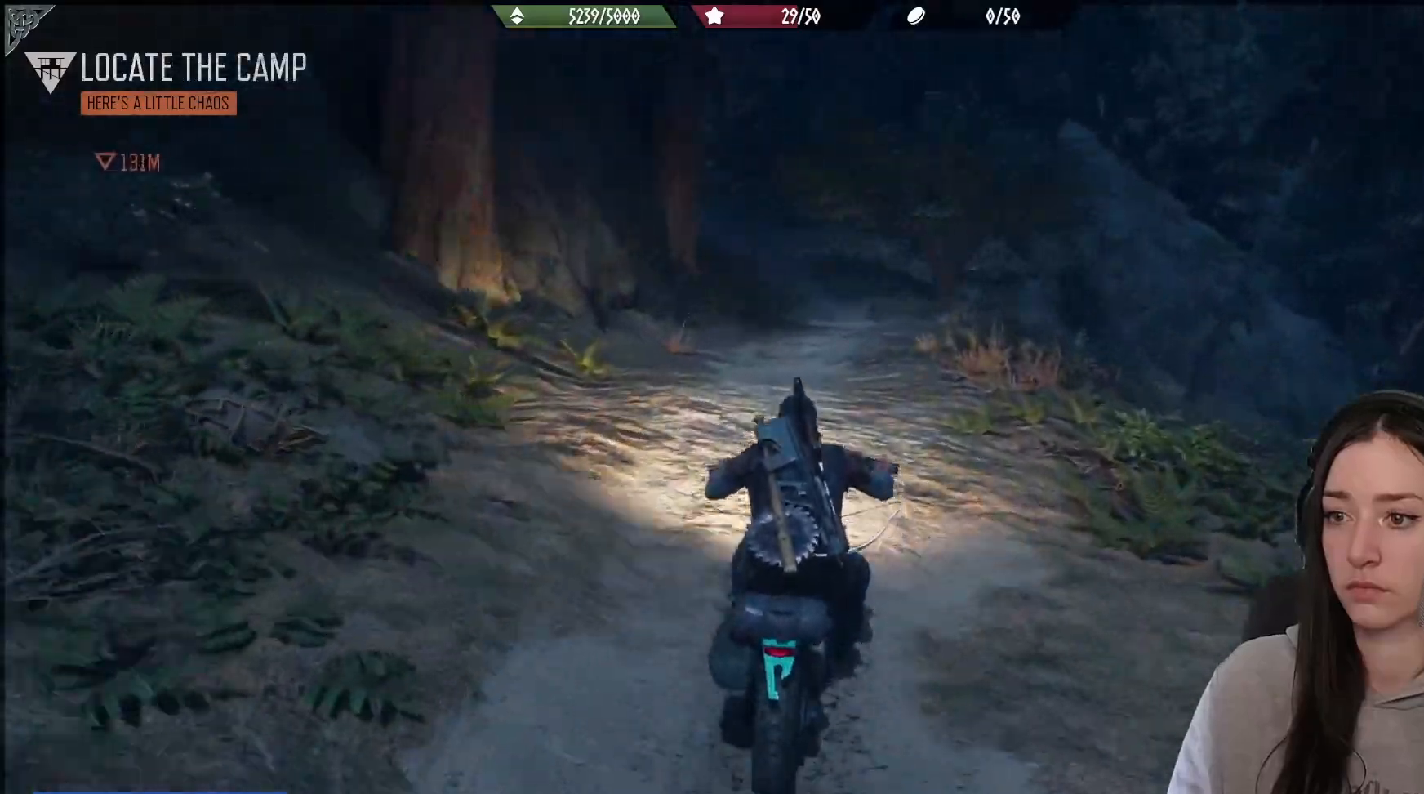
{"buttons": ["R2"], "left_stick": "center", "right_stick": "up", "events": [[100, "right_stick", "up-left"], [367, "right_stick", "up"]]}
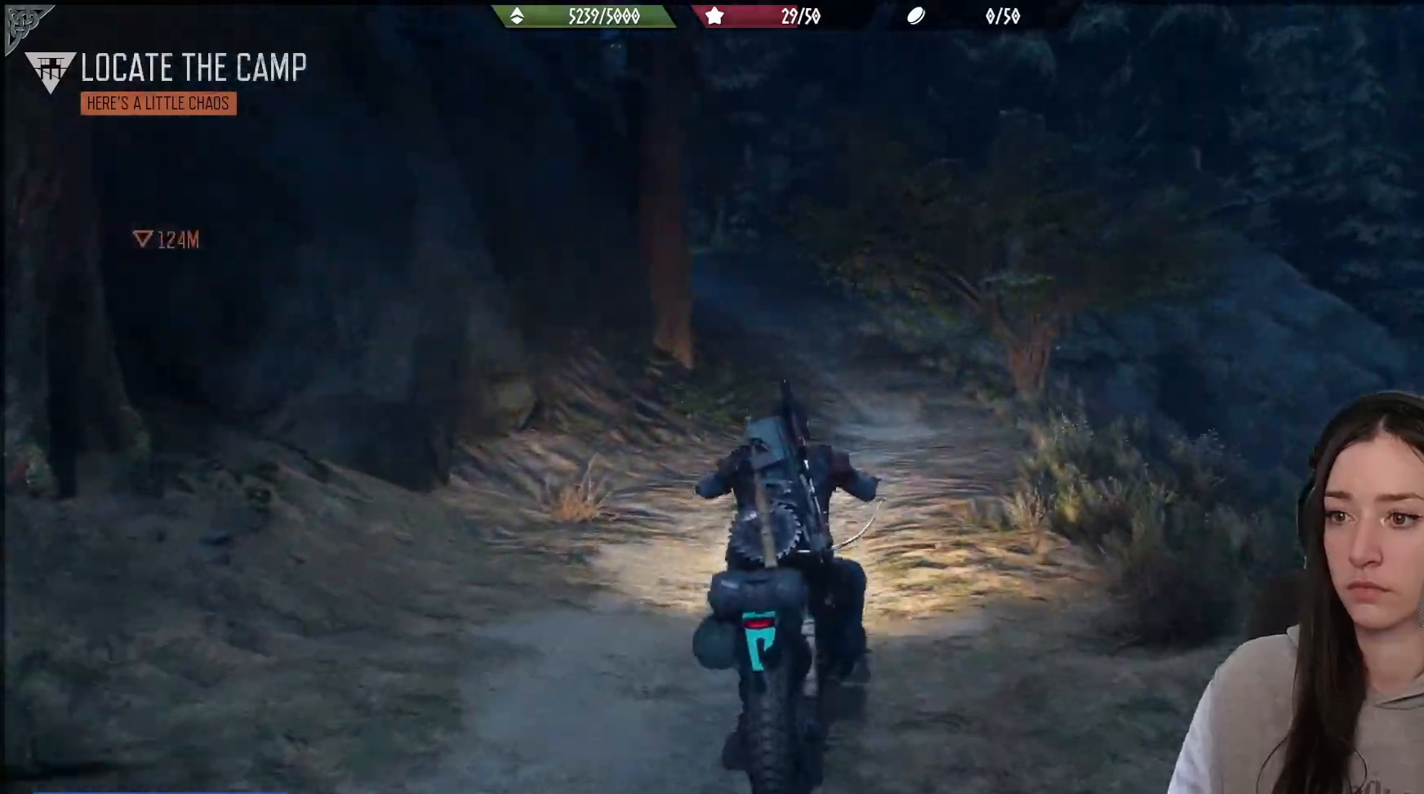
{"buttons": ["R2"], "left_stick": "left", "right_stick": "up-left", "events": [[83, "right_stick", "center"], [233, "right_stick", "up-left"], [400, "left_stick", "left"]]}
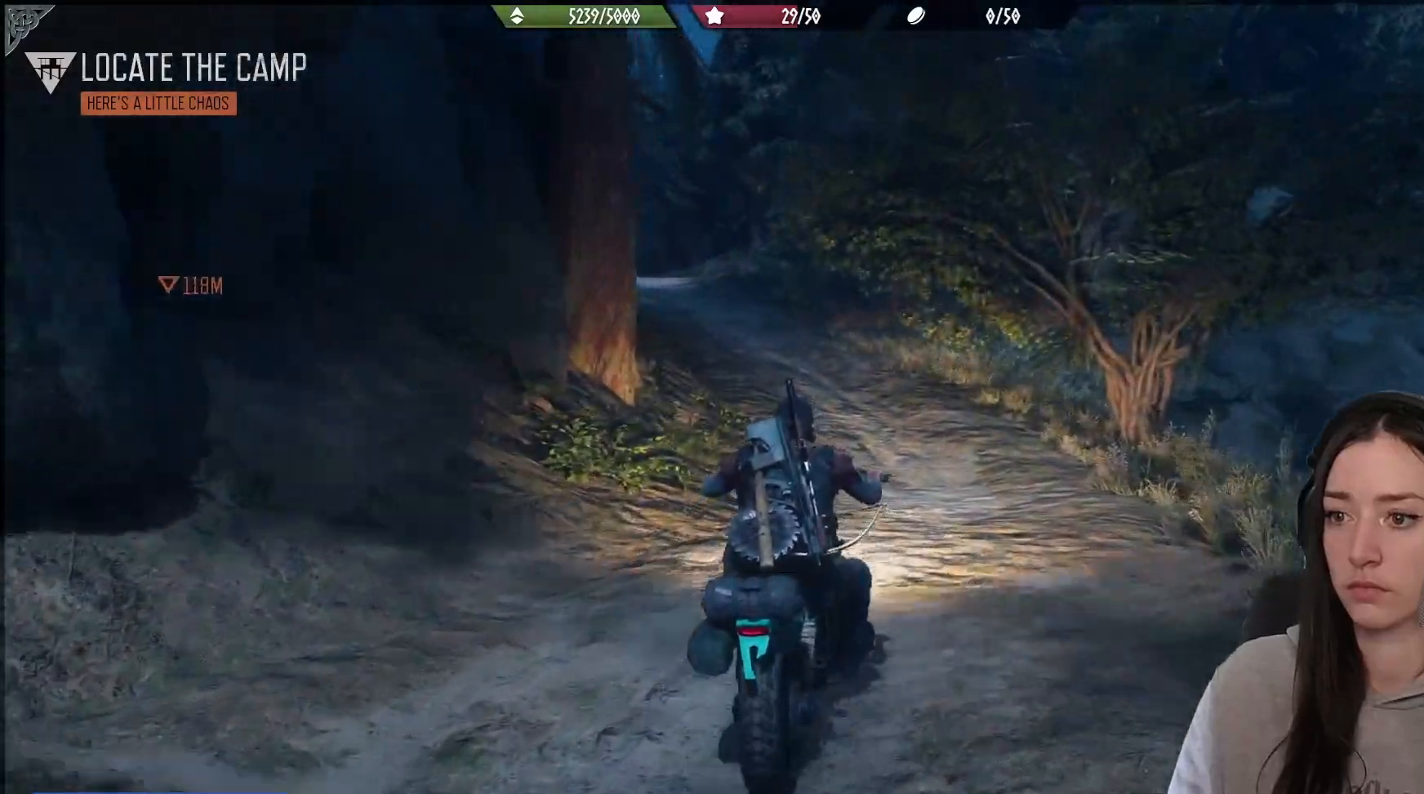
{"buttons": ["R2"], "left_stick": "left", "right_stick": "up-left", "events": [[67, "left_stick", "center"], [367, "left_stick", "left"]]}
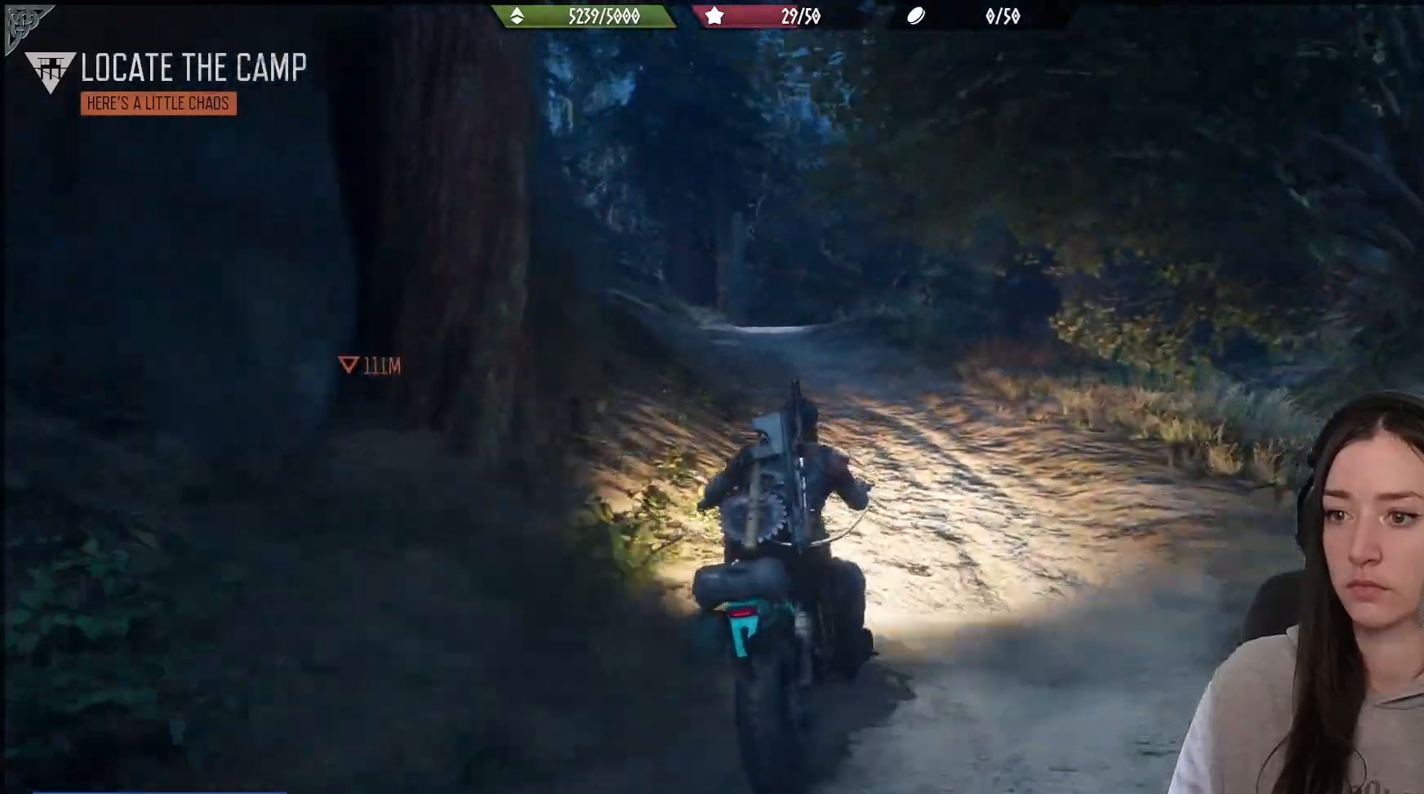
{"buttons": [], "left_stick": "center", "right_stick": "center", "events": [[67, "left_stick", "center"], [133, "right_stick", "center"], [217, "left_stick", "left"], [367, "left_stick", "center"], [500, "R2", "up"]]}
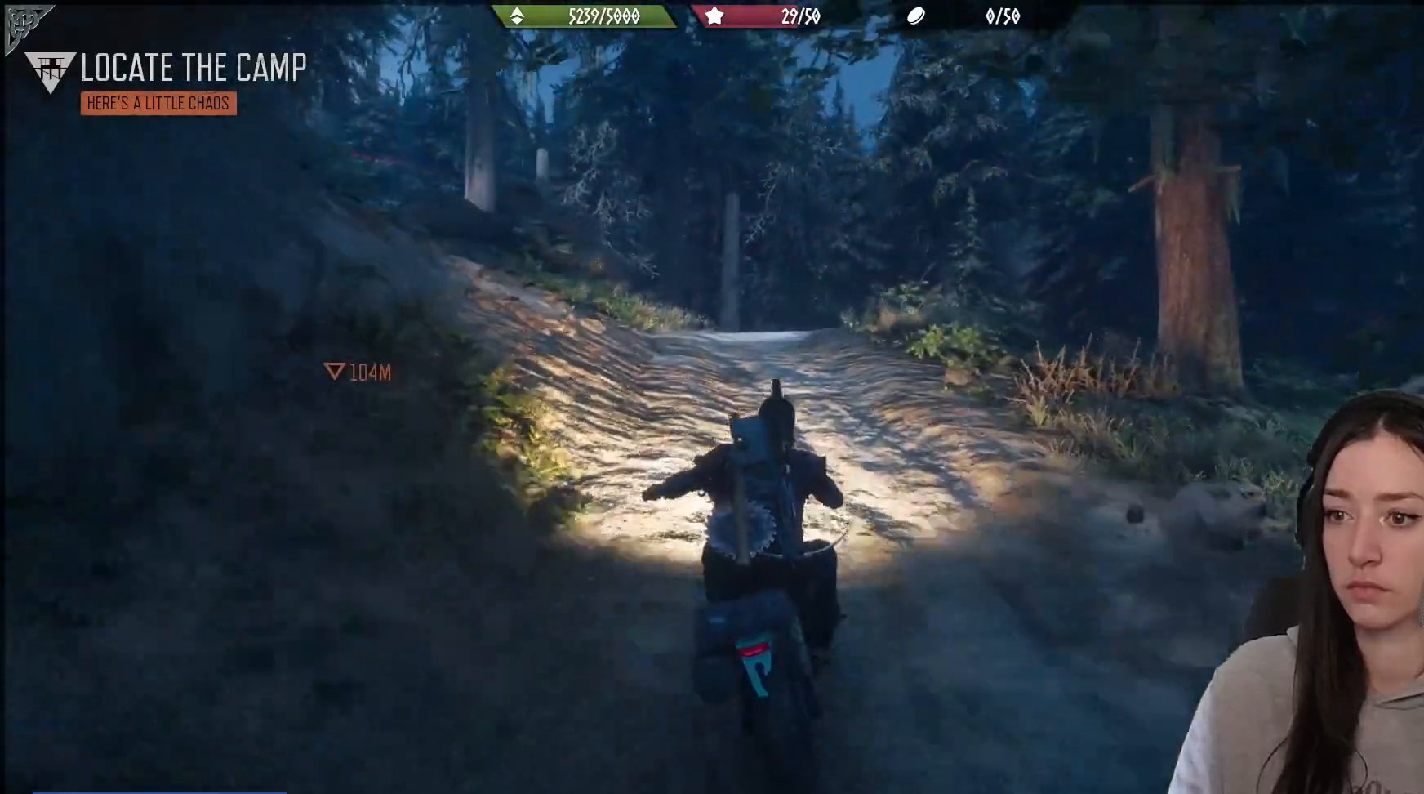
{"buttons": ["L2"], "left_stick": "center", "right_stick": "left", "events": [[167, "L2", "down"], [250, "right_stick", "down-left"], [483, "right_stick", "left"]]}
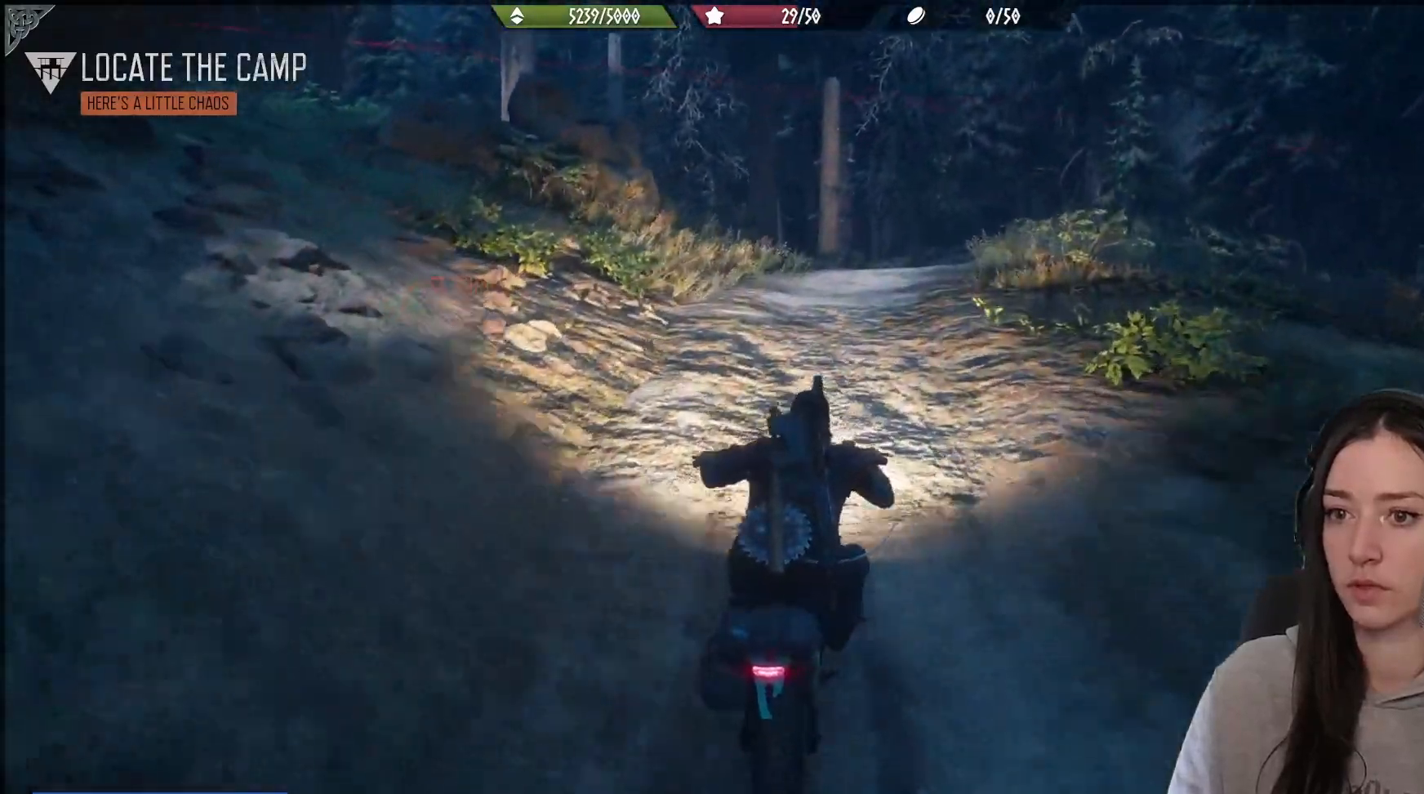
{"buttons": [], "left_stick": "center", "right_stick": "up-left", "events": [[67, "left_stick", "left"], [100, "L2", "up"], [200, "right_stick", "center"], [383, "left_stick", "center"], [383, "right_stick", "up-left"]]}
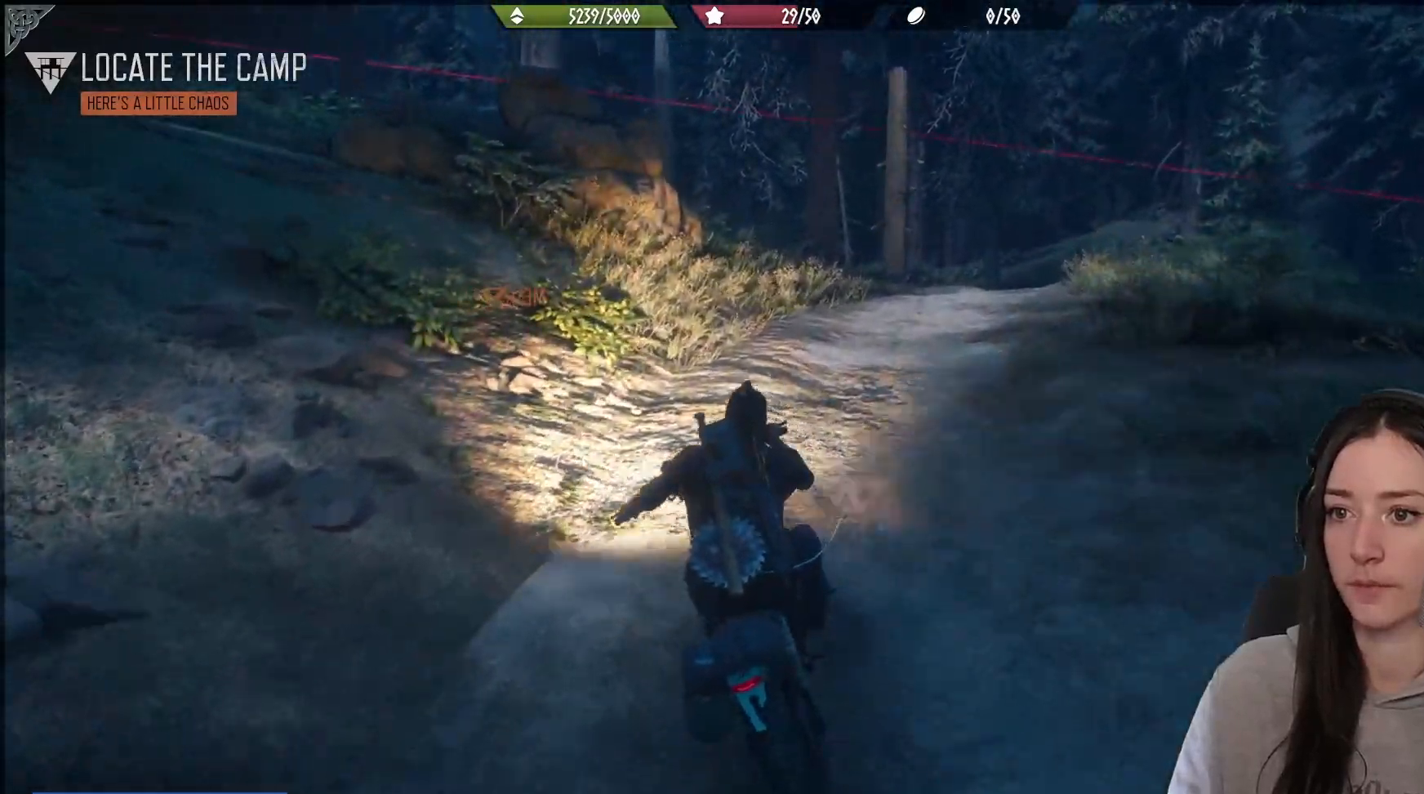
{"buttons": [], "left_stick": "up", "right_stick": "left", "events": [[233, "left_stick", "up"], [233, "right_stick", "up"], [500, "right_stick", "left"]]}
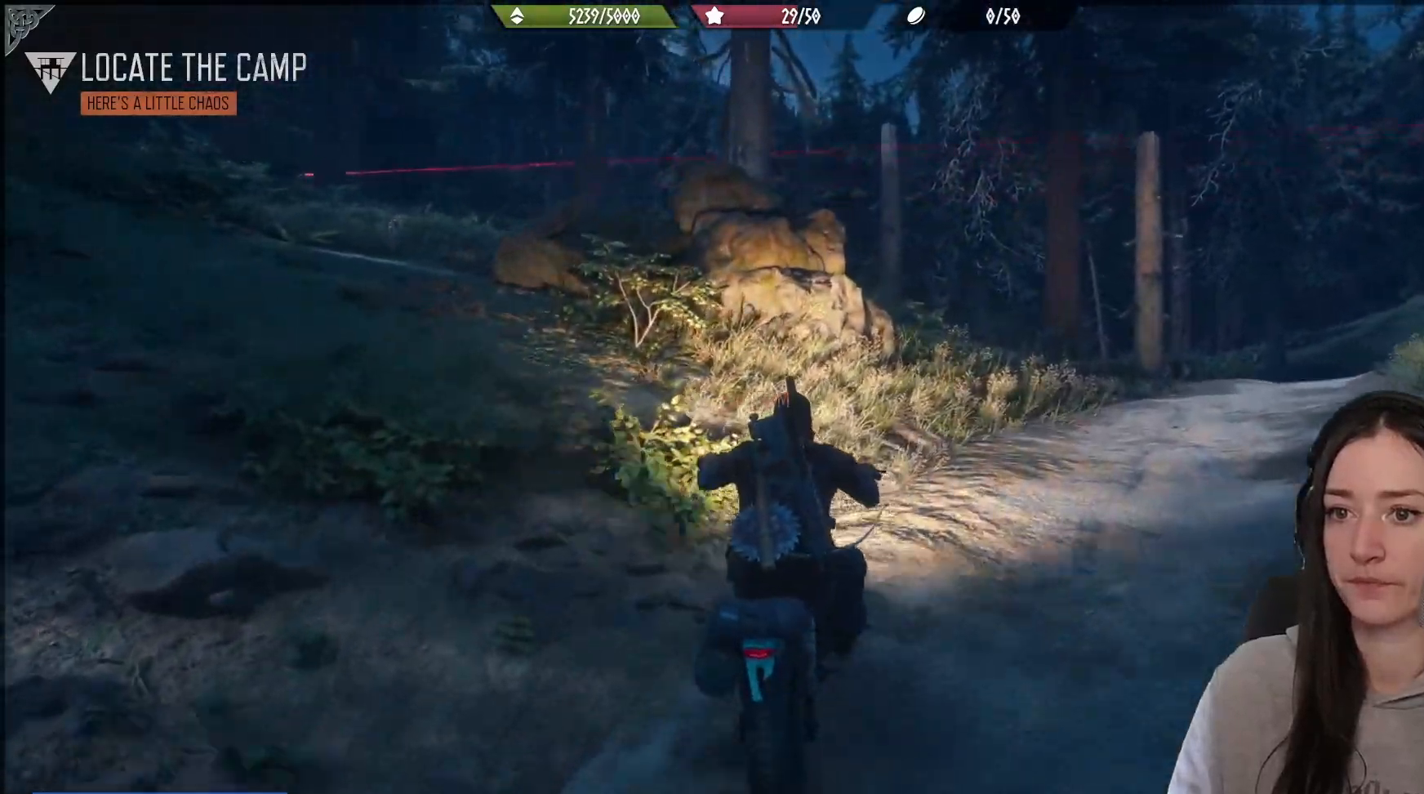
{"buttons": [], "left_stick": "center", "right_stick": "center", "events": [[183, "right_stick", "center"], [500, "left_stick", "center"]]}
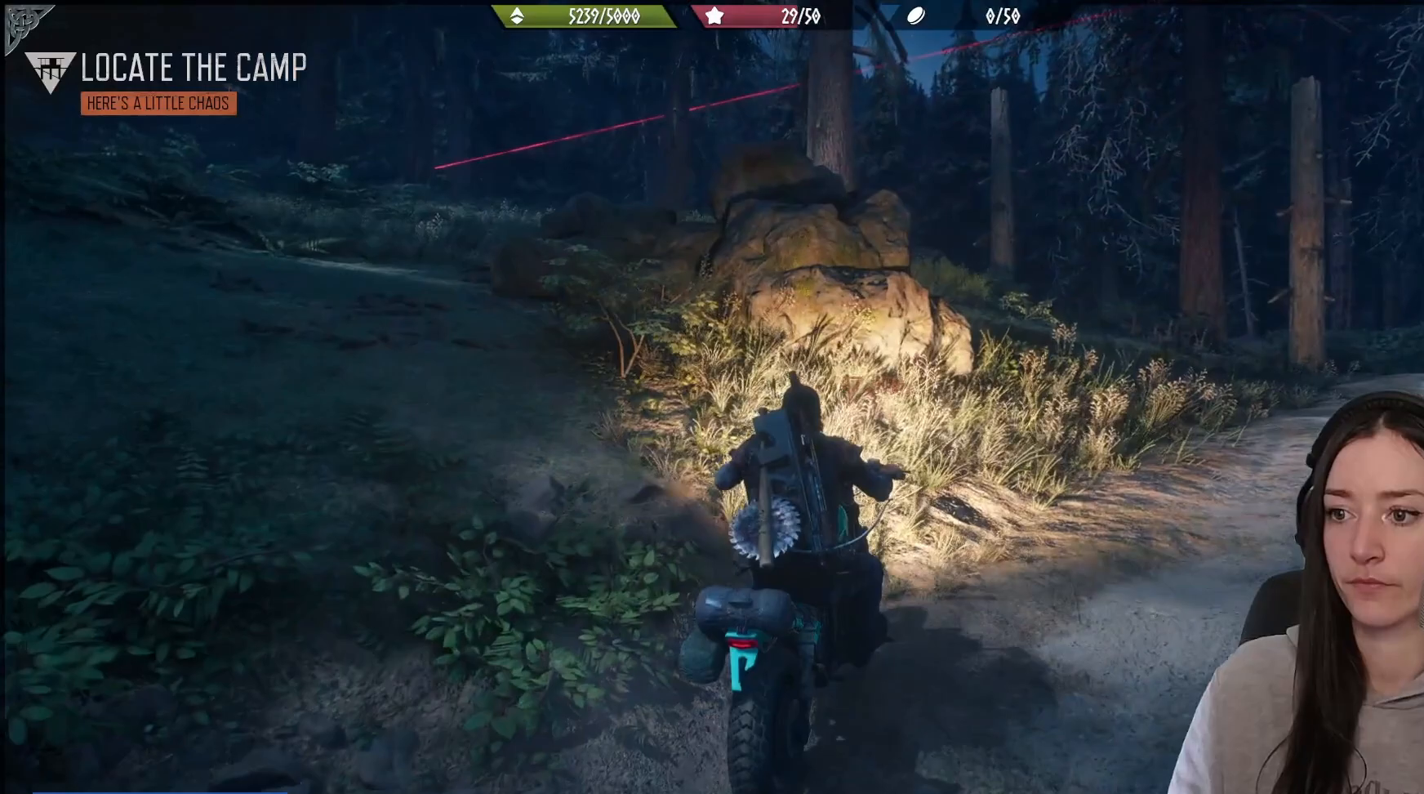
{"buttons": [], "left_stick": "center", "right_stick": "up-left", "events": [[117, "left_stick", "right"], [183, "right_stick", "down-right"], [233, "right_stick", "center"], [333, "right_stick", "up-left"], [383, "left_stick", "center"]]}
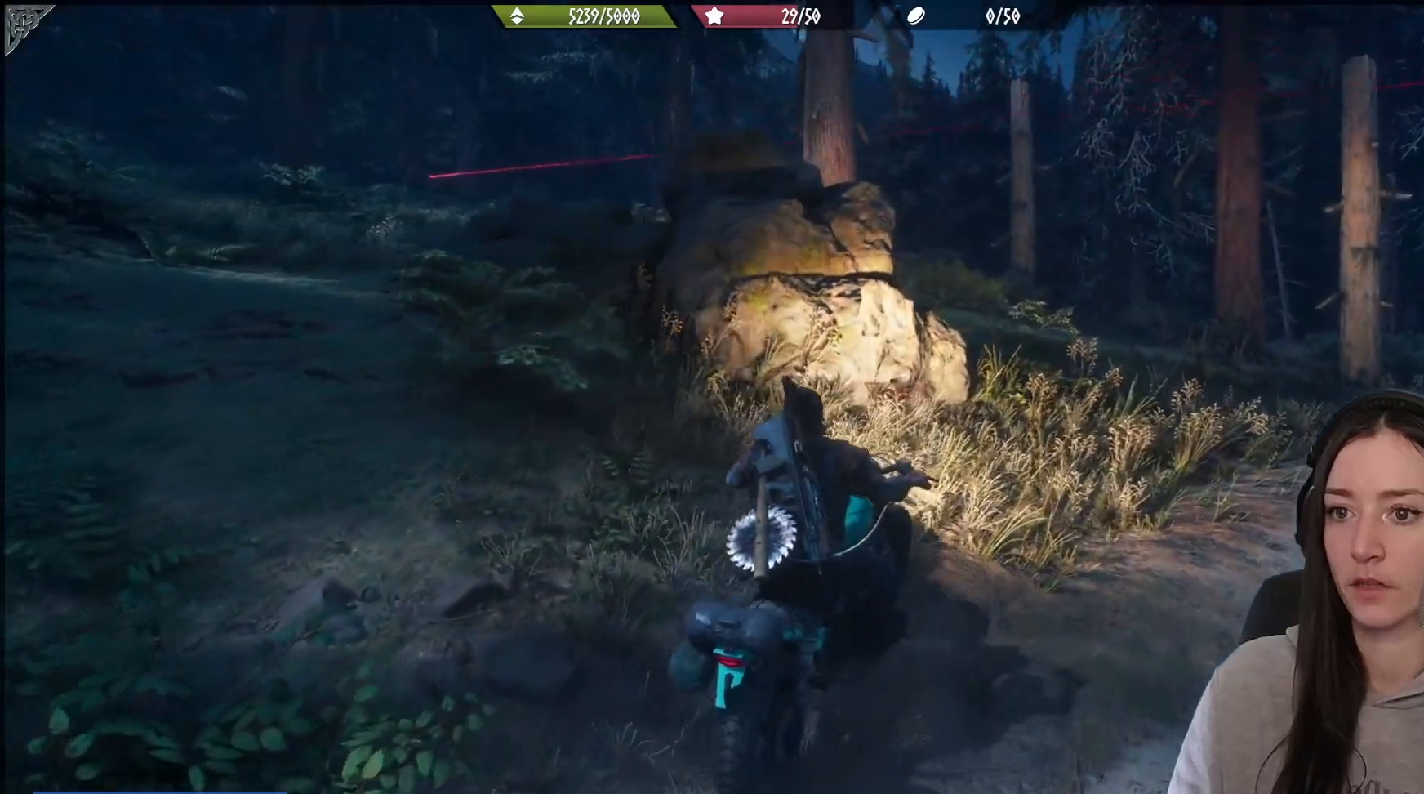
{"buttons": [], "left_stick": "center", "right_stick": "center", "events": [[33, "DPAD_DOWN", "down"], [33, "right_stick", "center"], [117, "DPAD_DOWN", "up"]]}
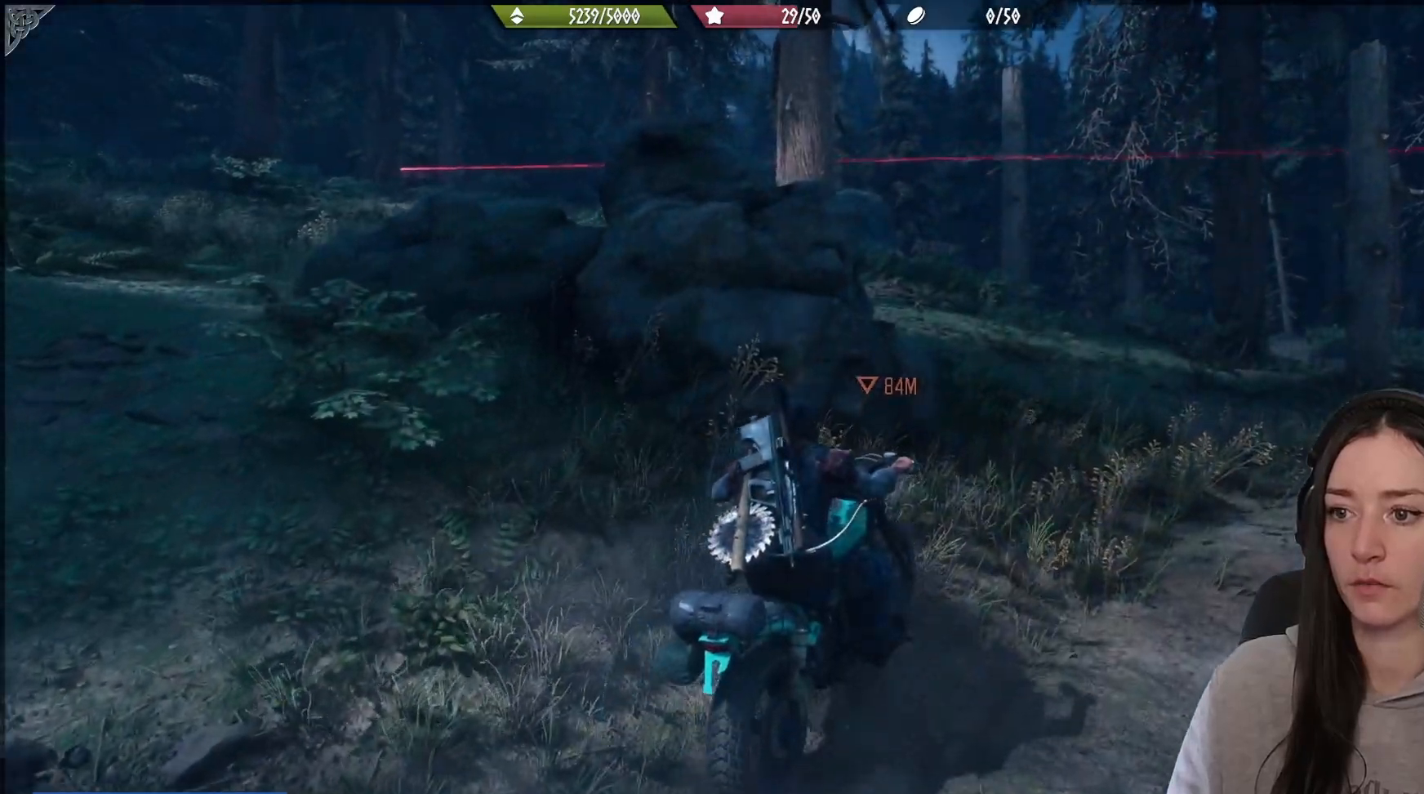
{"buttons": [], "left_stick": "up-right", "right_stick": "center", "events": [[67, "left_stick", "up-right"]]}
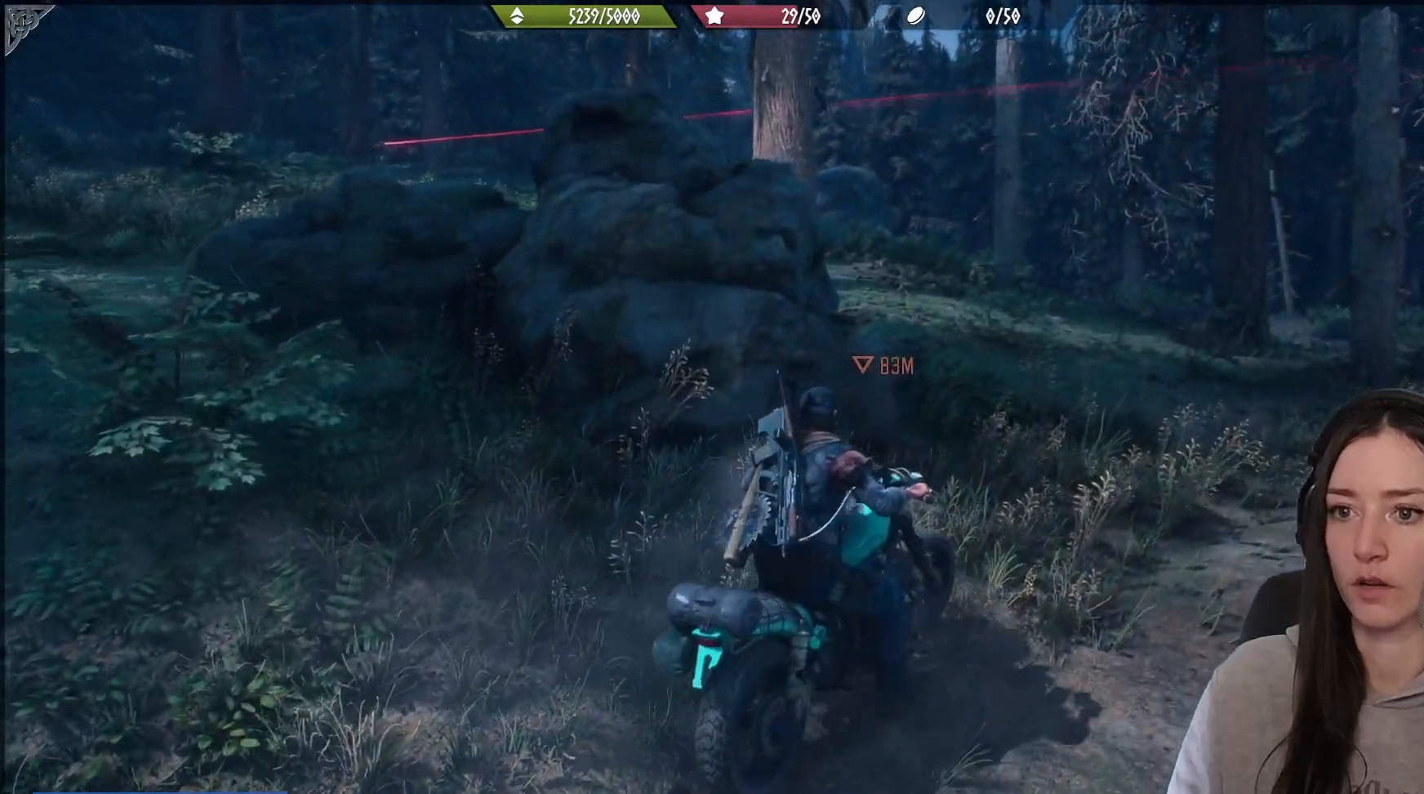
{"buttons": [], "left_stick": "center", "right_stick": "center", "events": [[167, "left_stick", "center"], [217, "L2", "down"], [467, "L2", "up"]]}
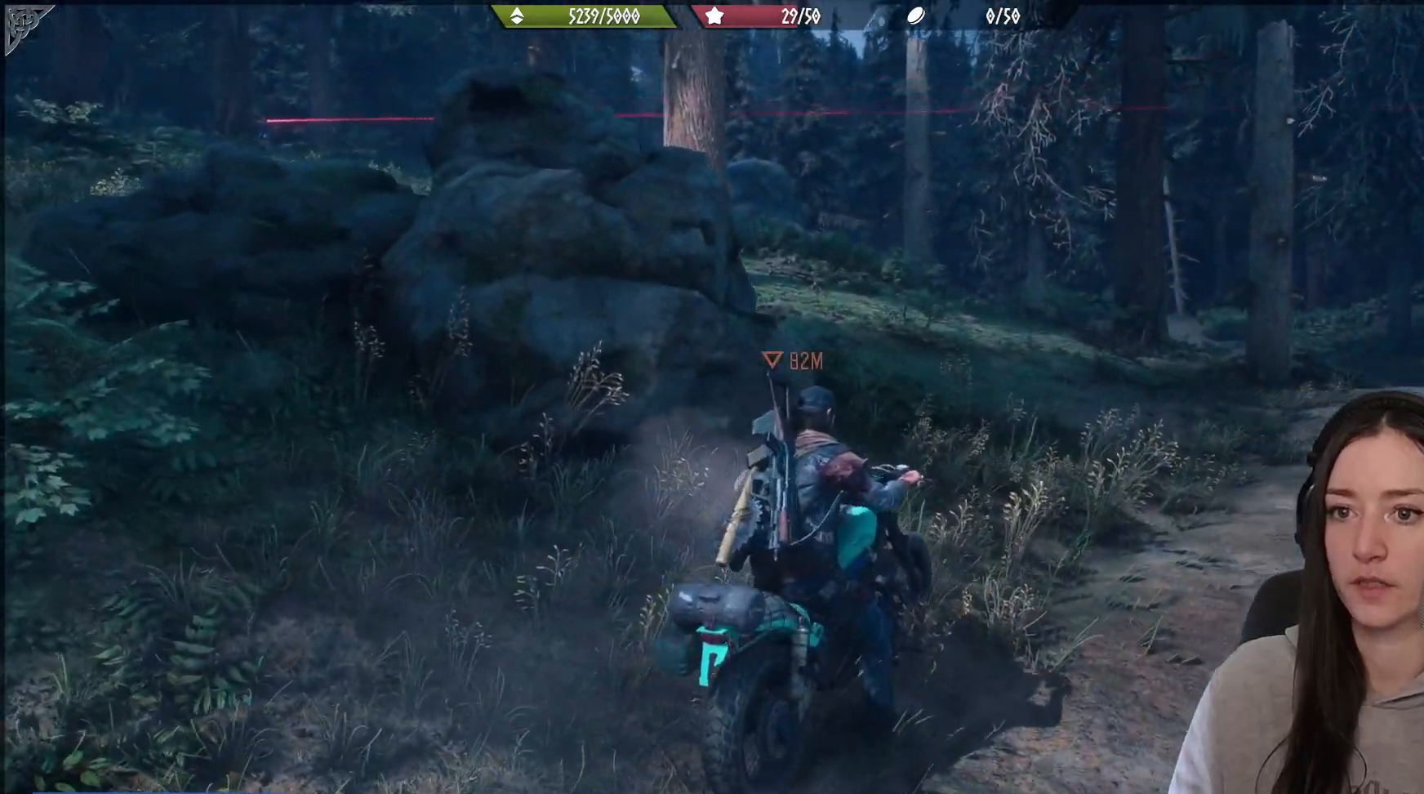
{"buttons": ["X"], "left_stick": "center", "right_stick": "center", "events": [[117, "X", "down"]]}
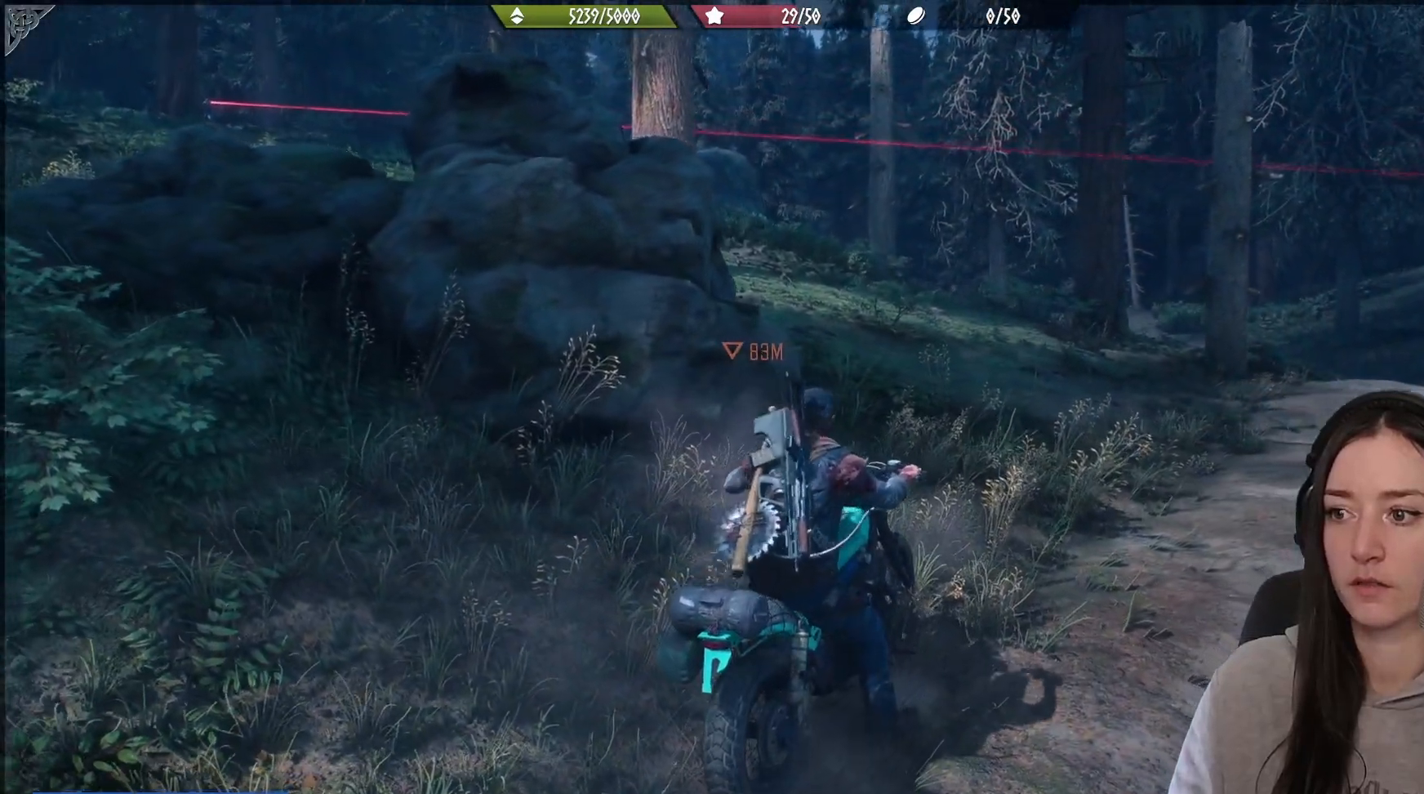
{"buttons": [], "left_stick": "left", "right_stick": "center", "events": [[250, "X", "up"], [483, "left_stick", "left"]]}